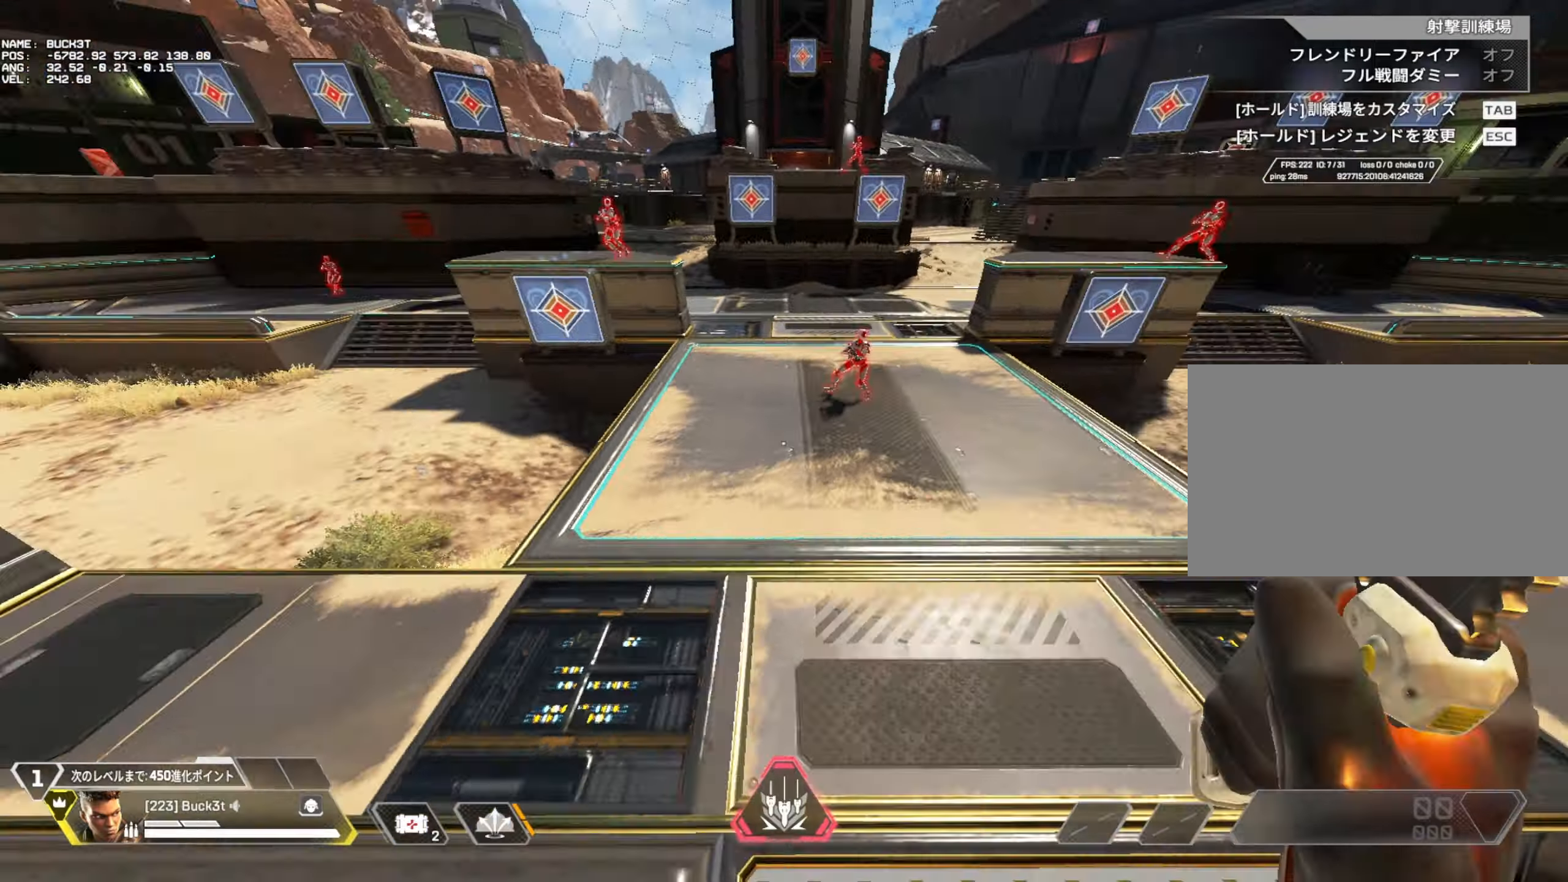
Gameplay with keyboard and mouse; each line is a JSON object with the keys and mouse buttons held at the frame after it. "events" lists presses ("down") and releases ("up") of "1", "2", "3", "4", "5", "a", "alt", "c", "caps_lock", "ctrl", "d", "e", "f", "g", "q", "r", "s", "shift", "space", "t", "tab", "v", "w", "x", "z", "mouse_left" and "mouse_right" between this image and that frame as [ms after this image, input, new state], when the widget could be followed in between. "mouse_left", "mouse_right" = the "left", "right" buttons of the "mouse" list. No other keys are recorded. Not read: mouse_move mouse_wheel.
{"keys": ["a"], "mouse": [], "events": []}
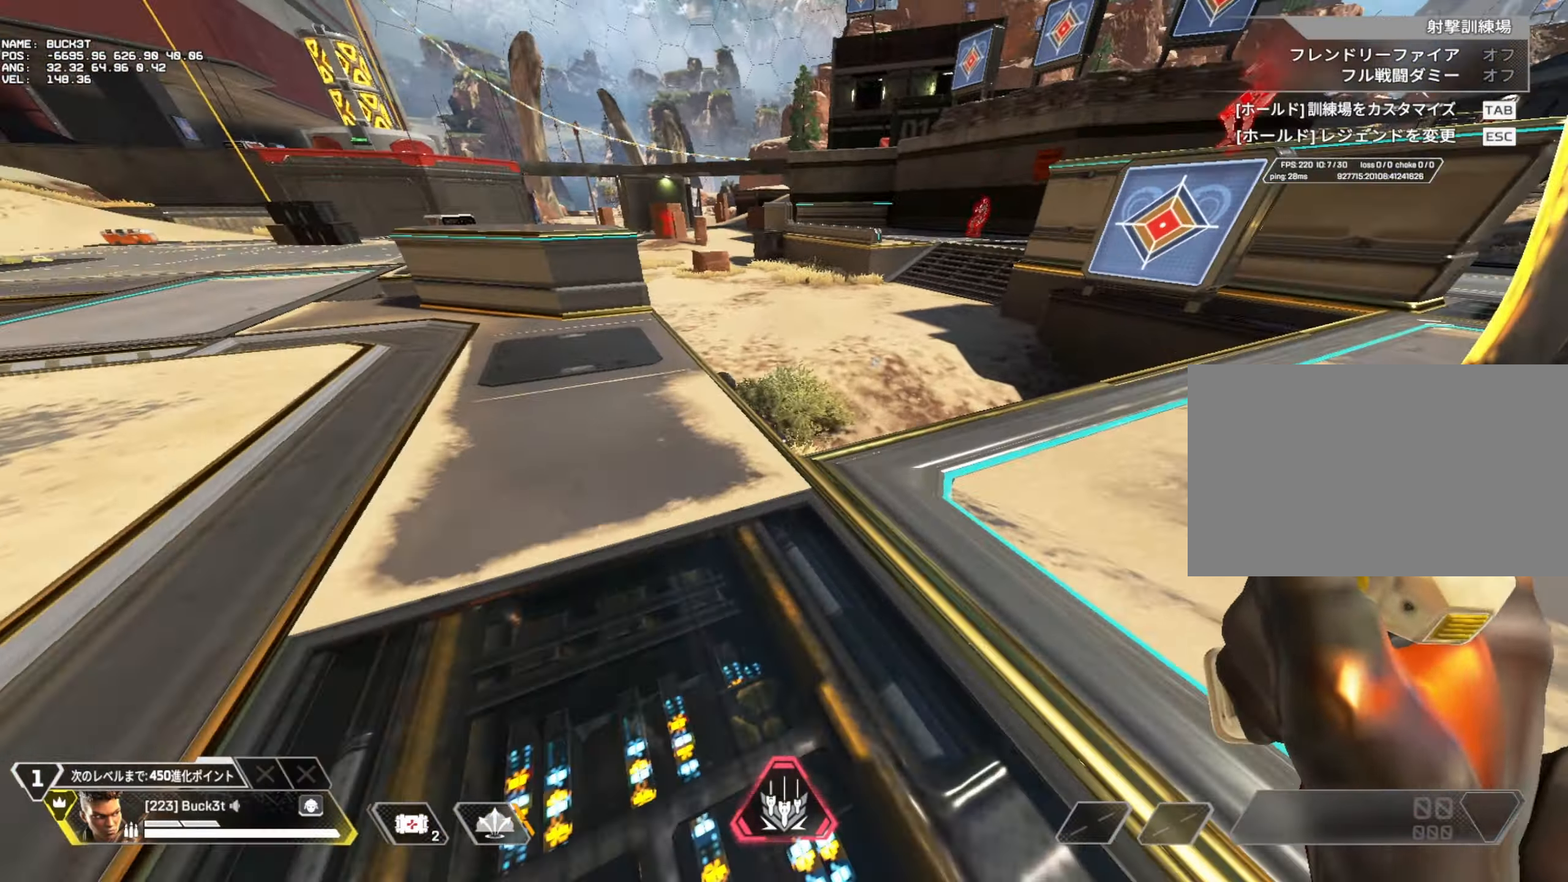
{"keys": ["d"], "mouse": [], "events": [[33, "a", "up"], [367, "s", "down"], [417, "d", "down"], [500, "s", "up"]]}
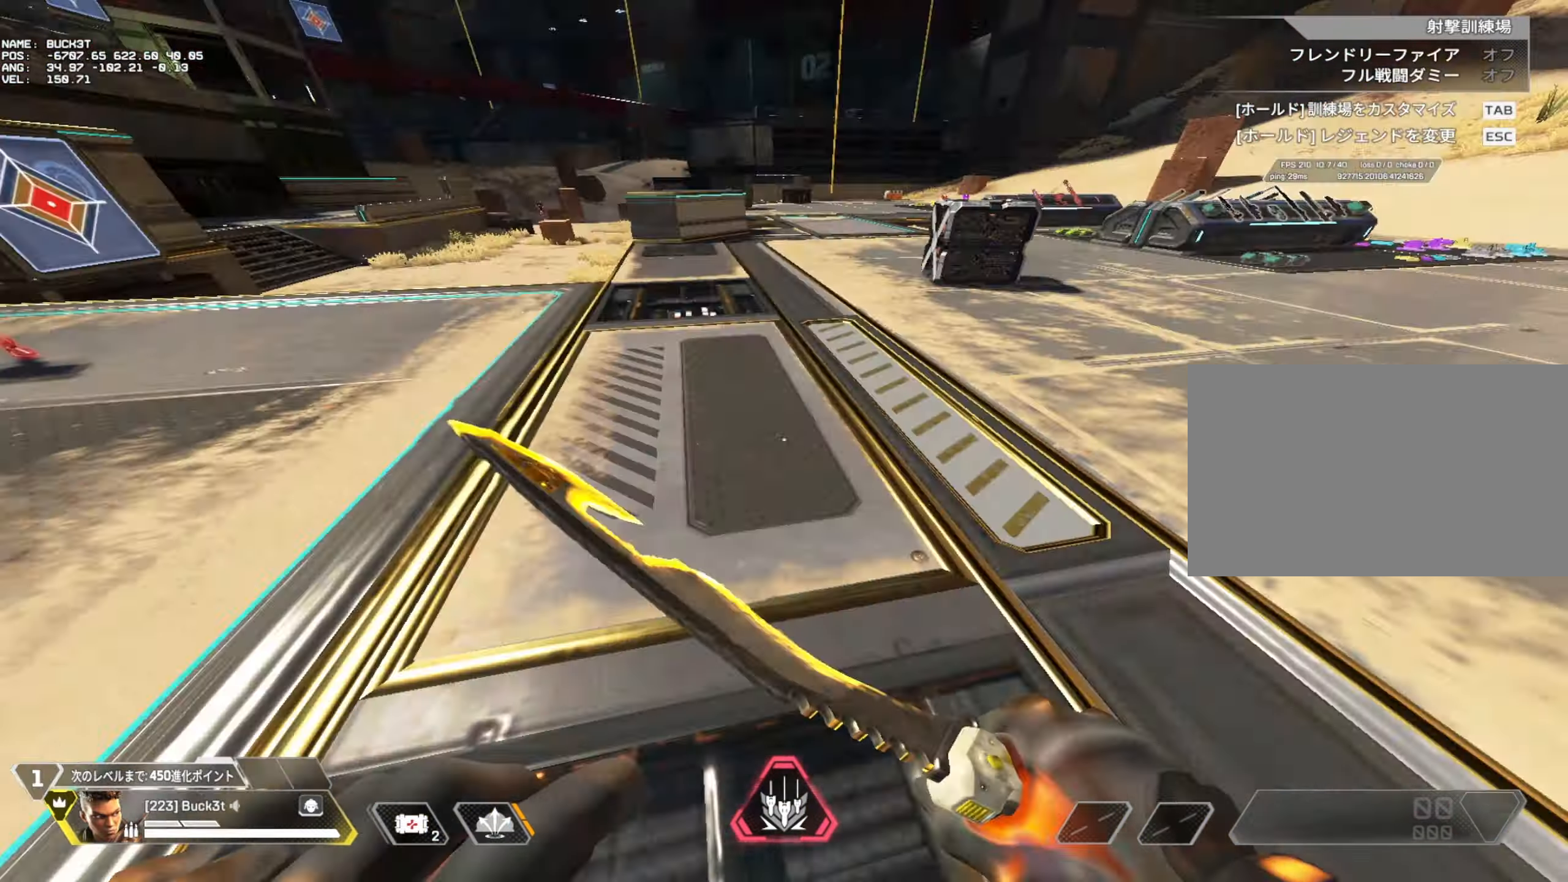
{"keys": ["d", "w"], "mouse": [], "events": [[150, "v", "down"], [150, "w", "down"], [283, "v", "up"]]}
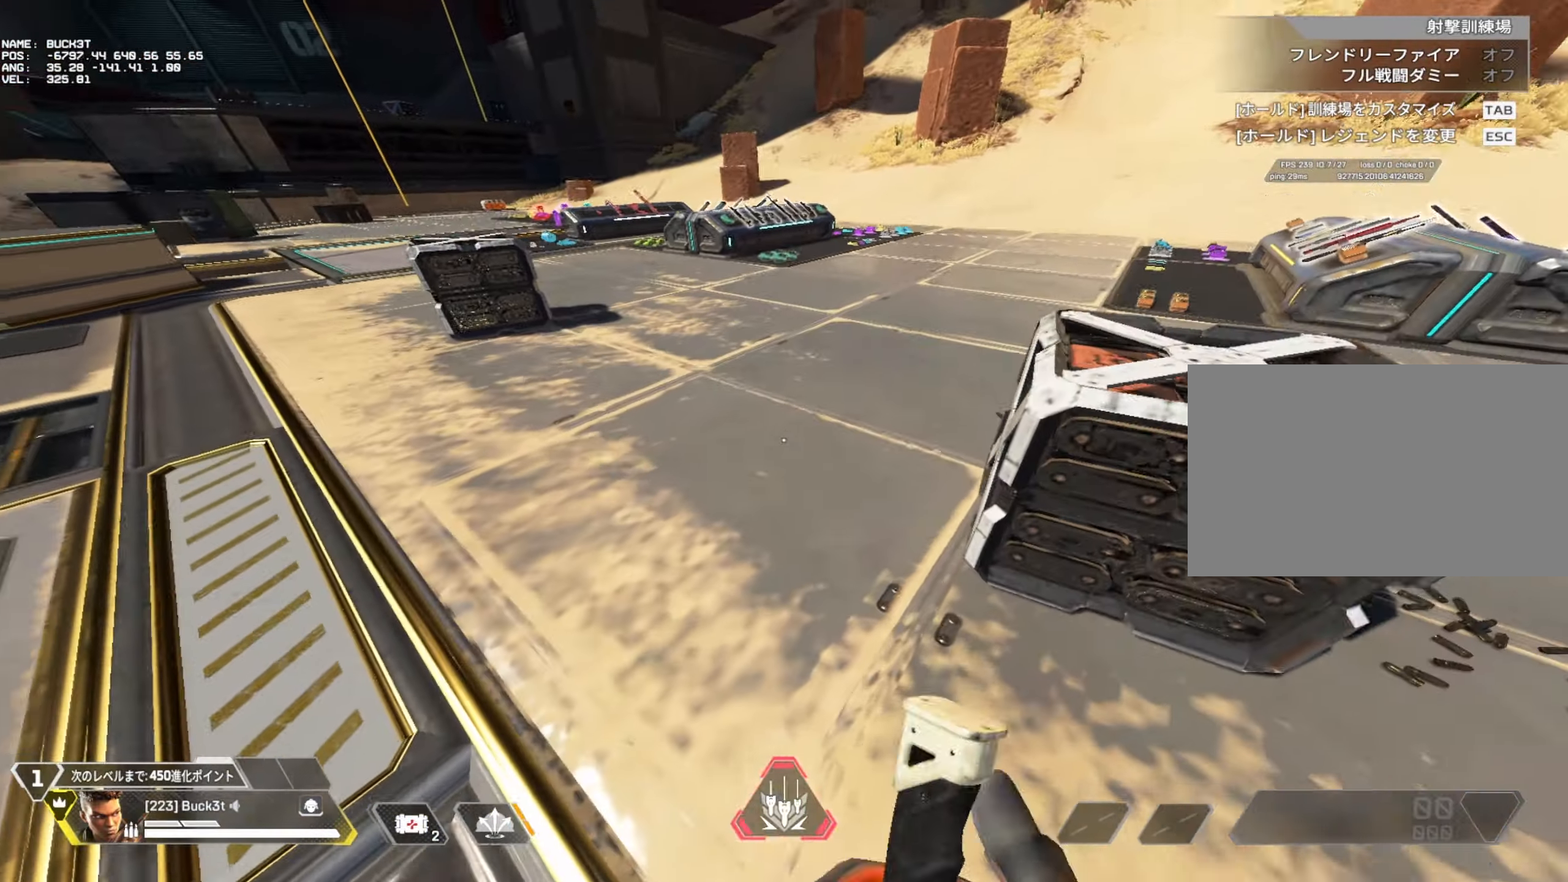
{"keys": ["a", "s"], "mouse": [], "events": [[67, "w", "up"], [117, "d", "up"], [400, "a", "down"], [433, "s", "down"]]}
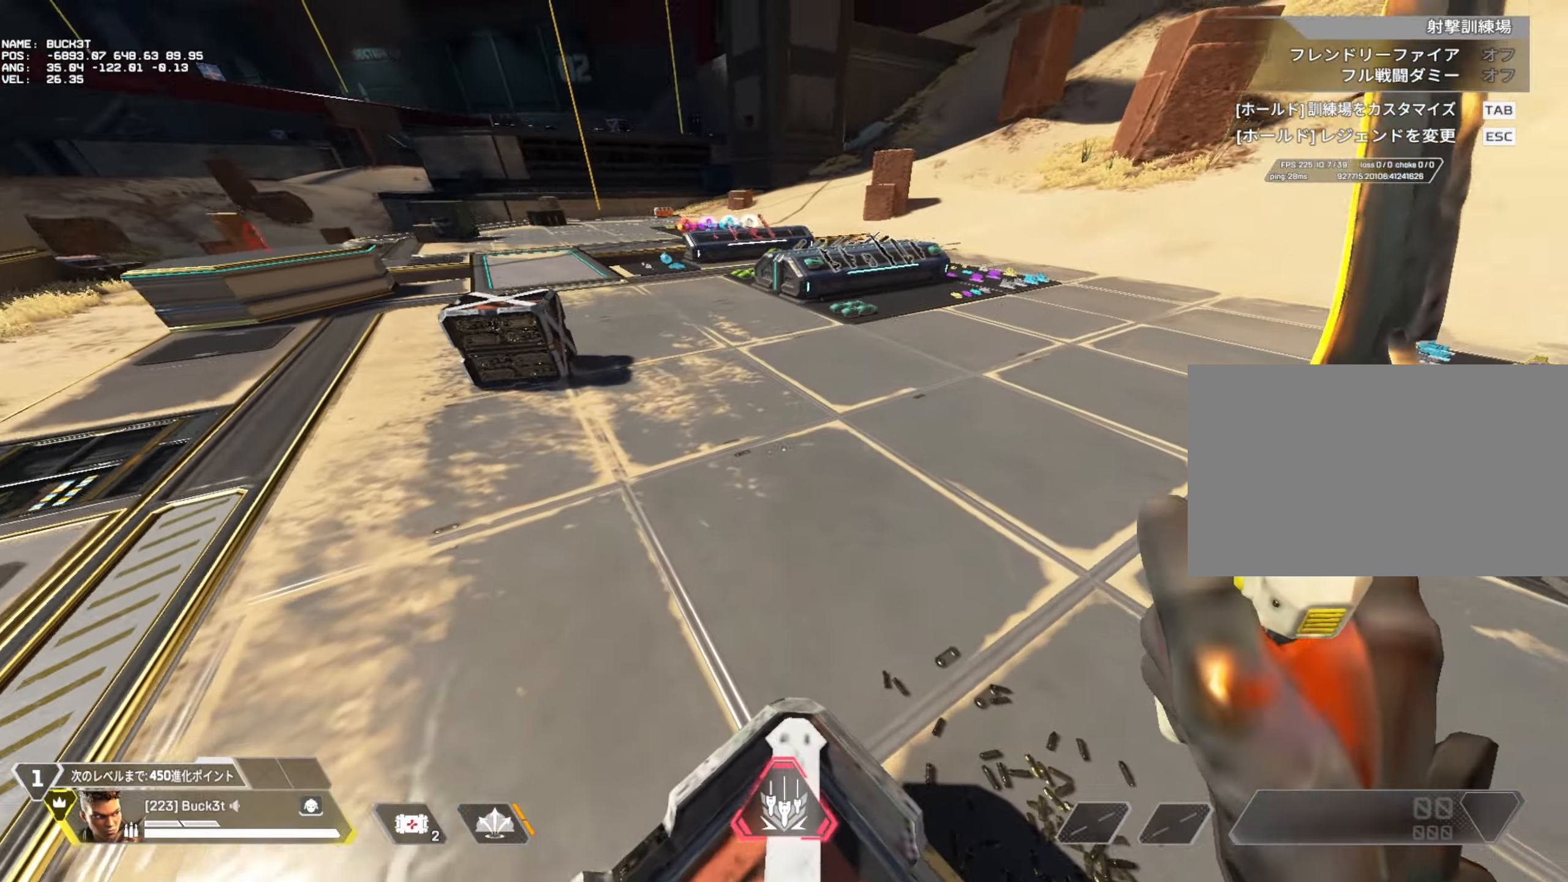
{"keys": ["w"], "mouse": [], "events": [[33, "a", "up"], [217, "s", "up"], [367, "v", "down"], [367, "w", "down"], [450, "v", "up"]]}
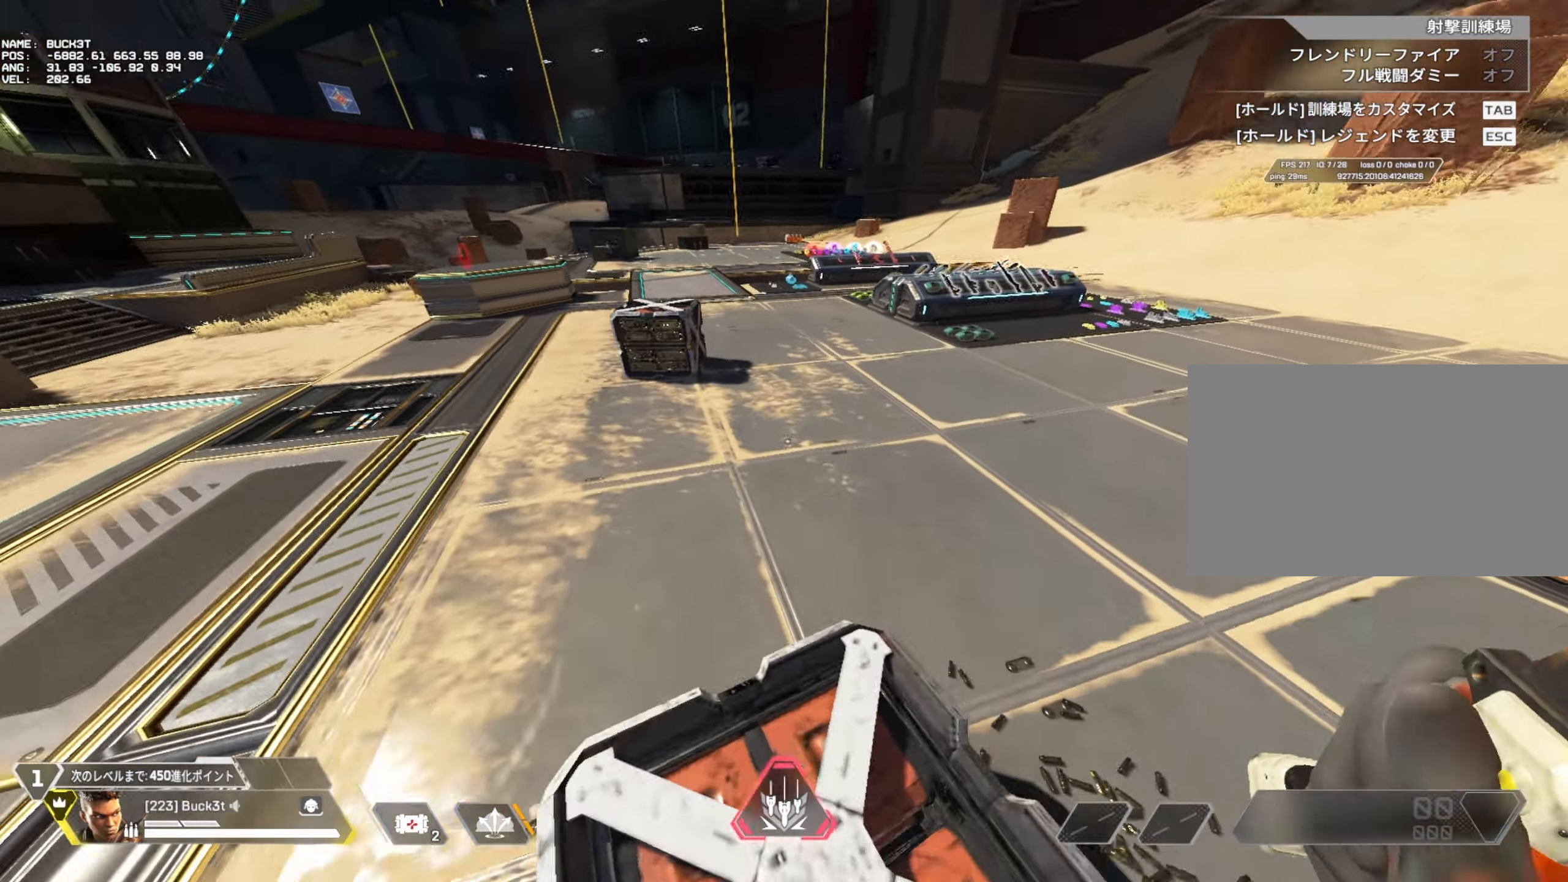
{"keys": ["d"], "mouse": [], "events": [[233, "d", "down"], [283, "w", "up"]]}
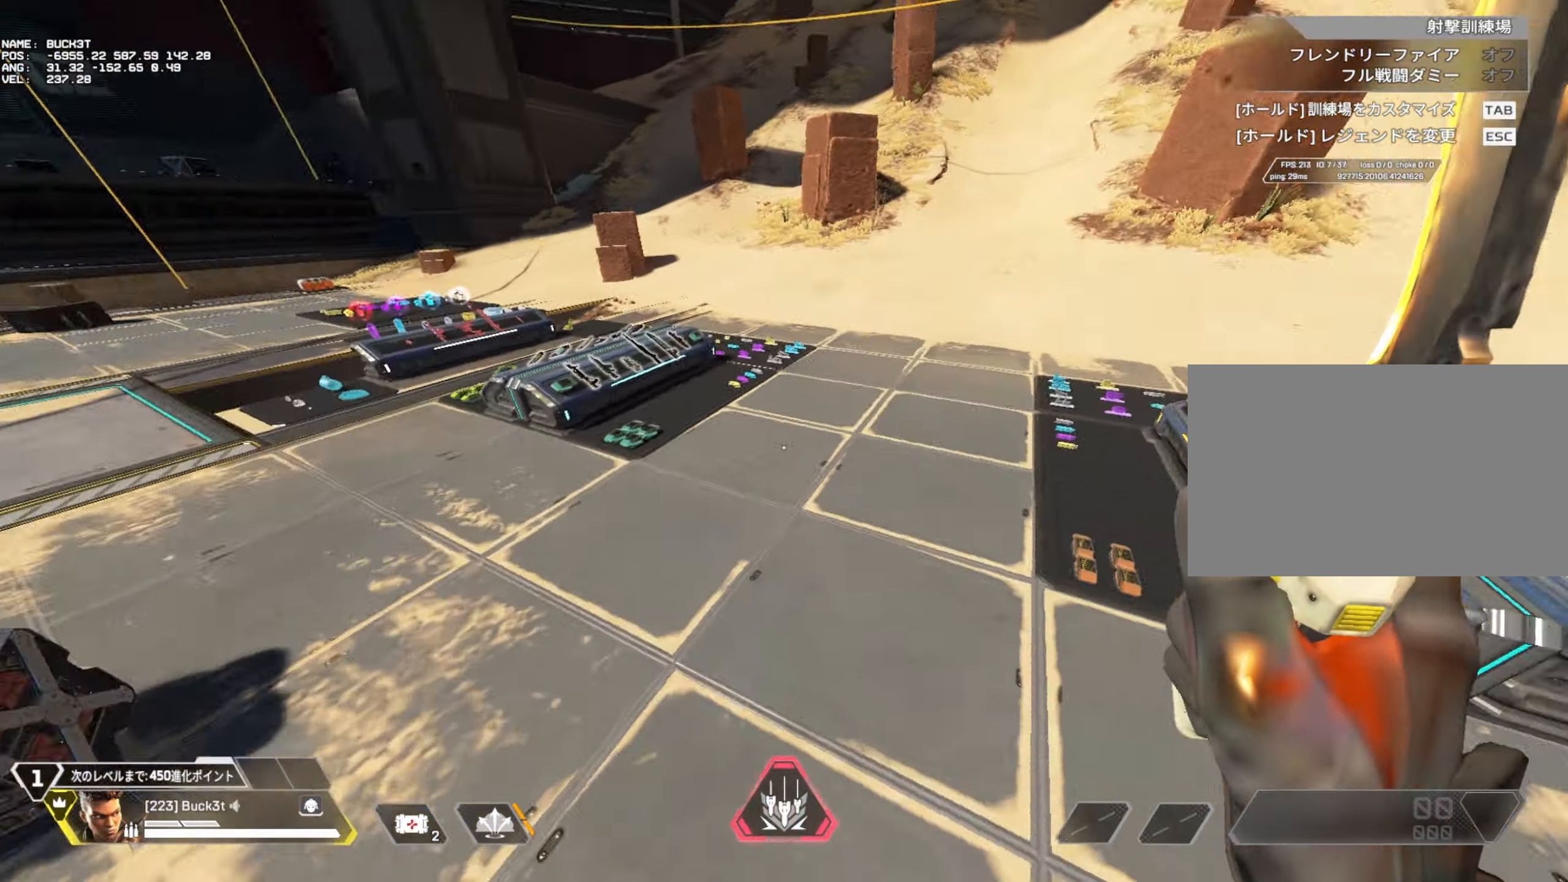
{"keys": ["d"], "mouse": [], "events": []}
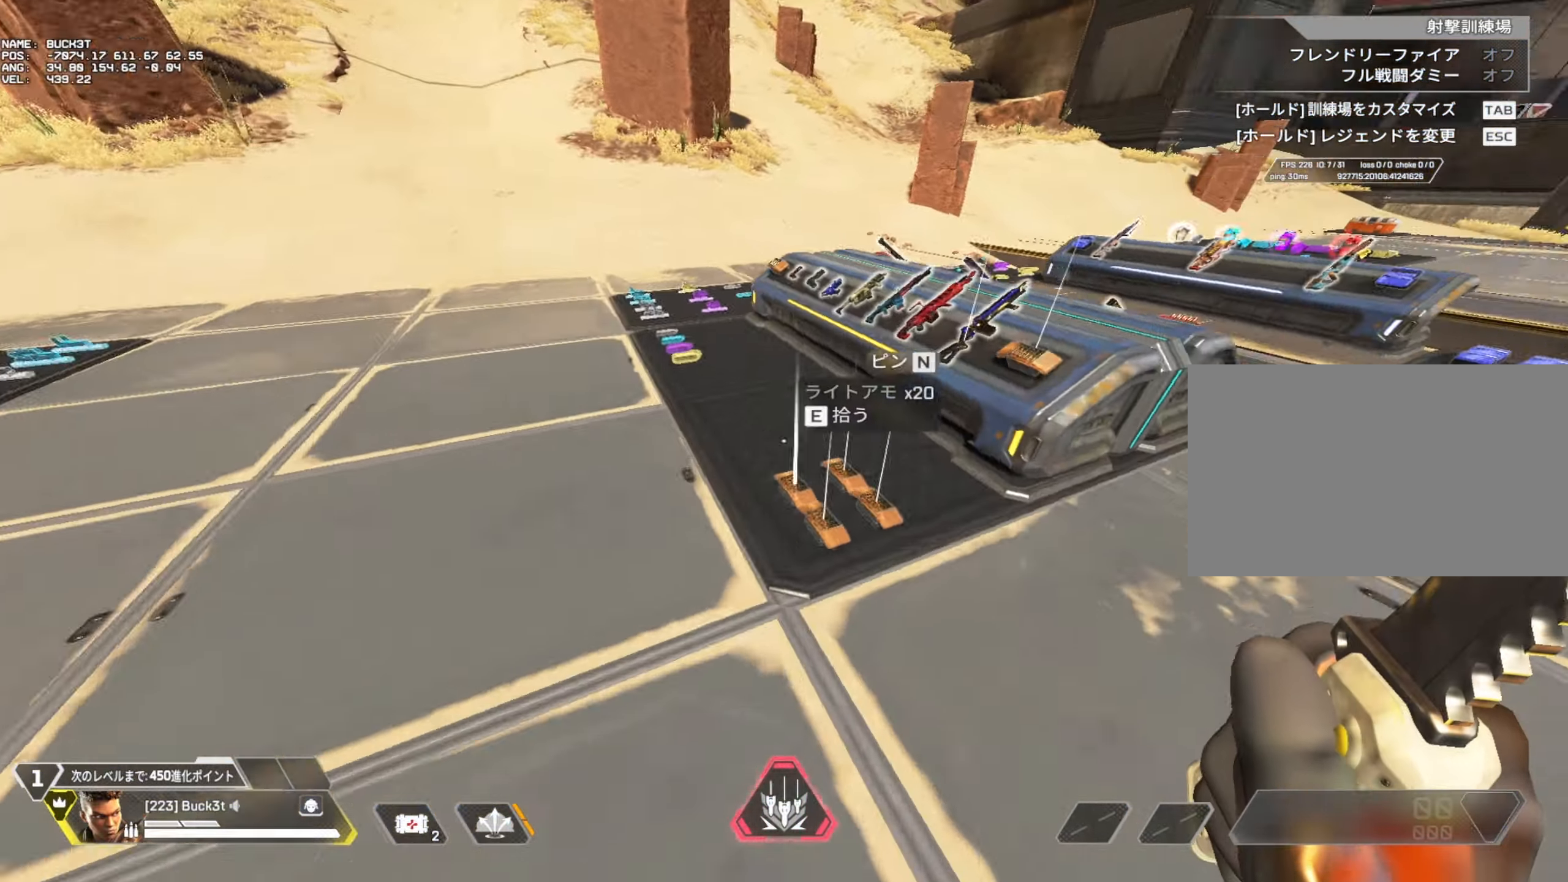
{"keys": [], "mouse": [], "events": [[133, "d", "up"]]}
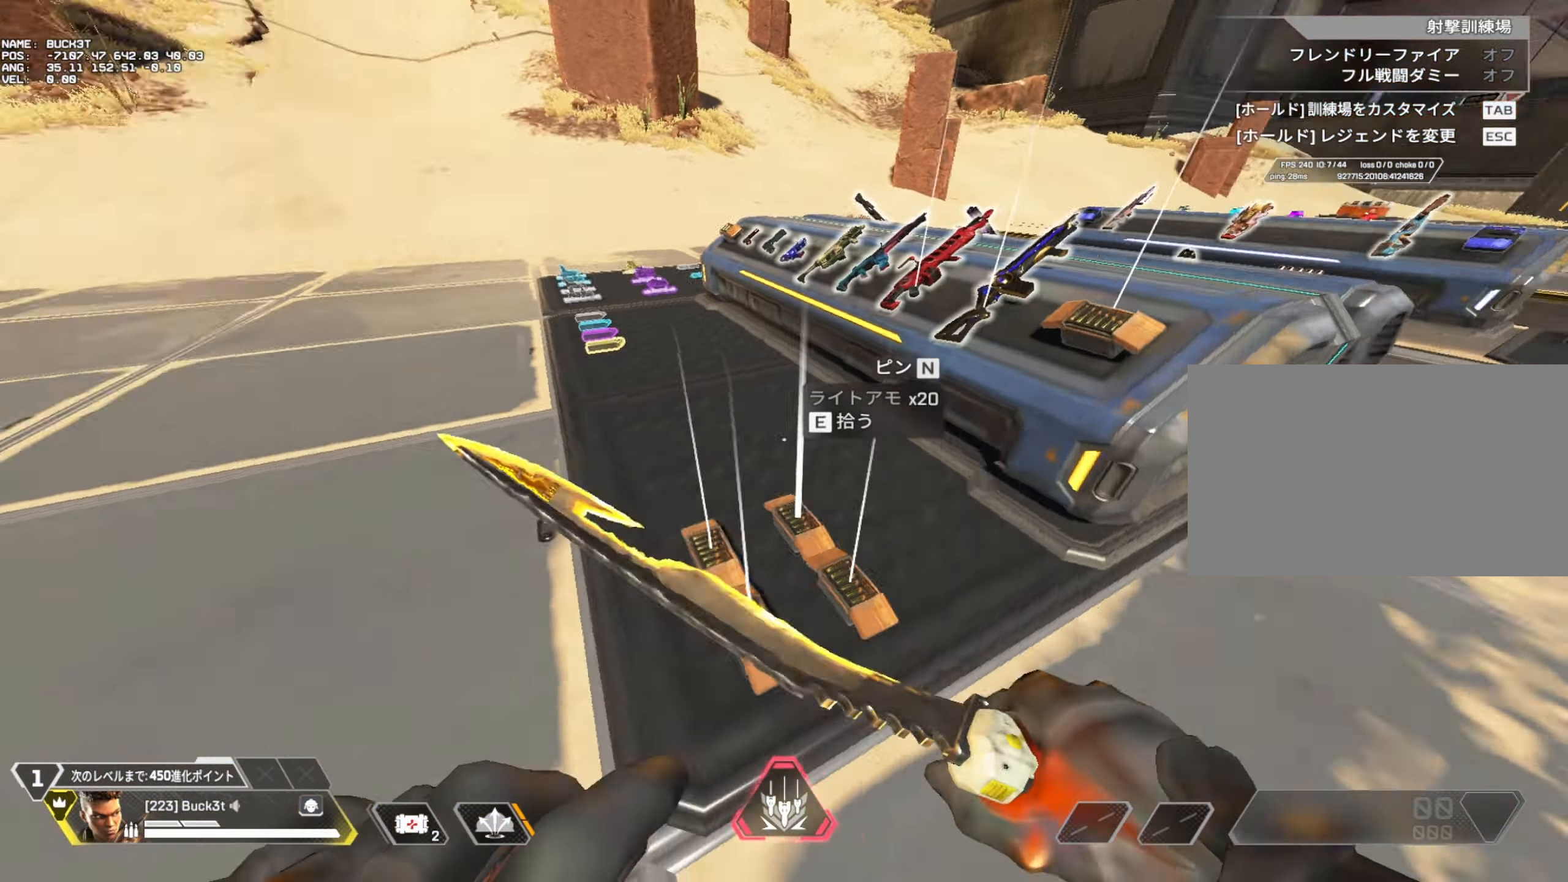
{"keys": ["a"], "mouse": [], "events": [[467, "a", "down"]]}
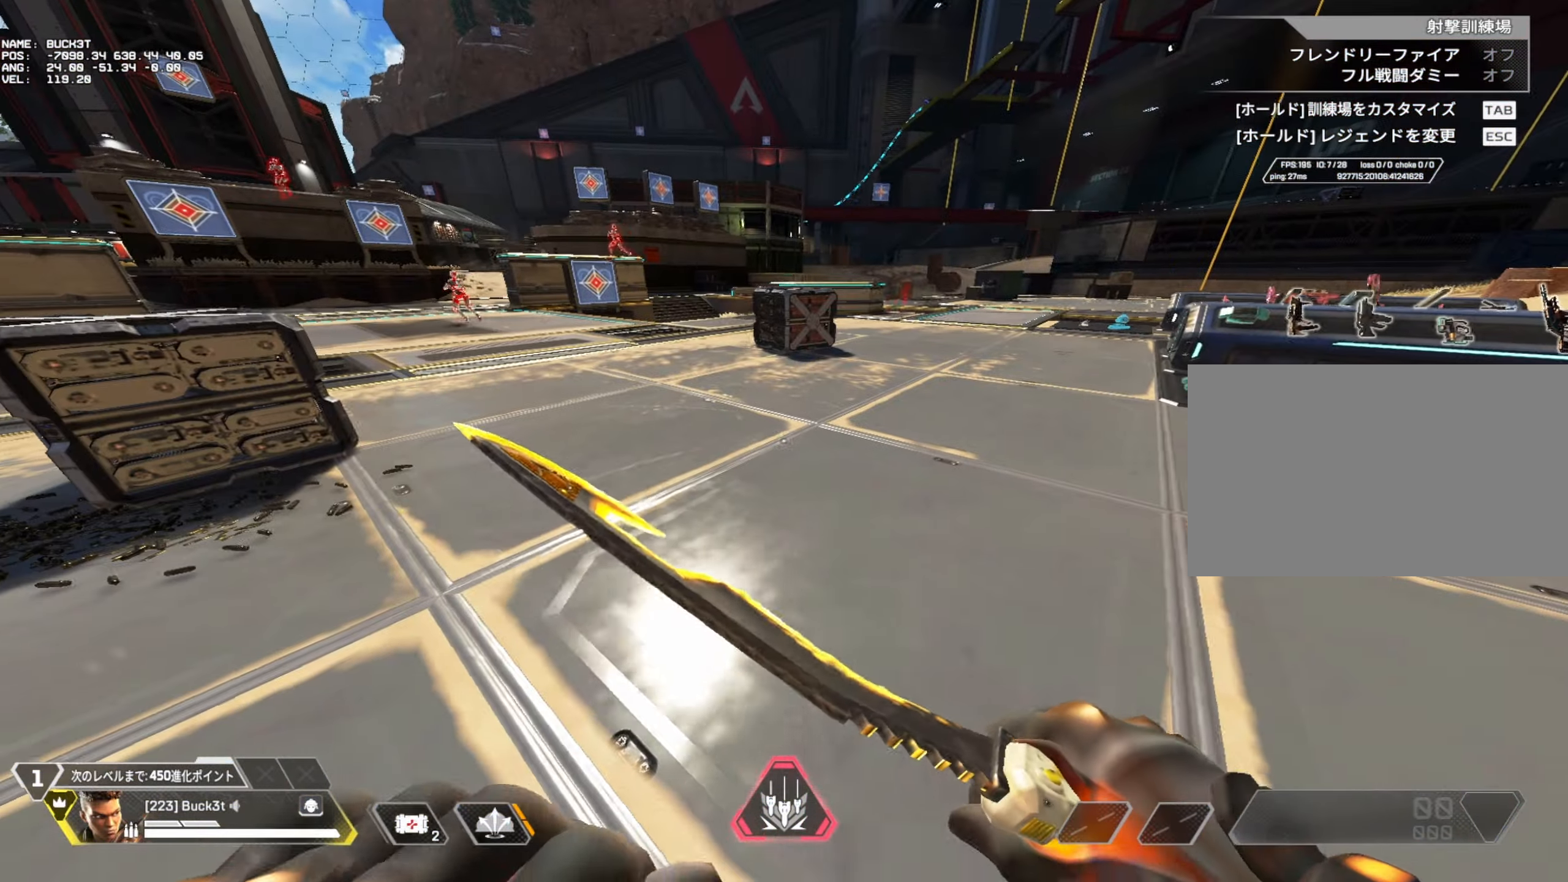
{"keys": ["w"], "mouse": [], "events": [[200, "w", "down"], [250, "a", "up"], [250, "v", "down"], [300, "v", "up"]]}
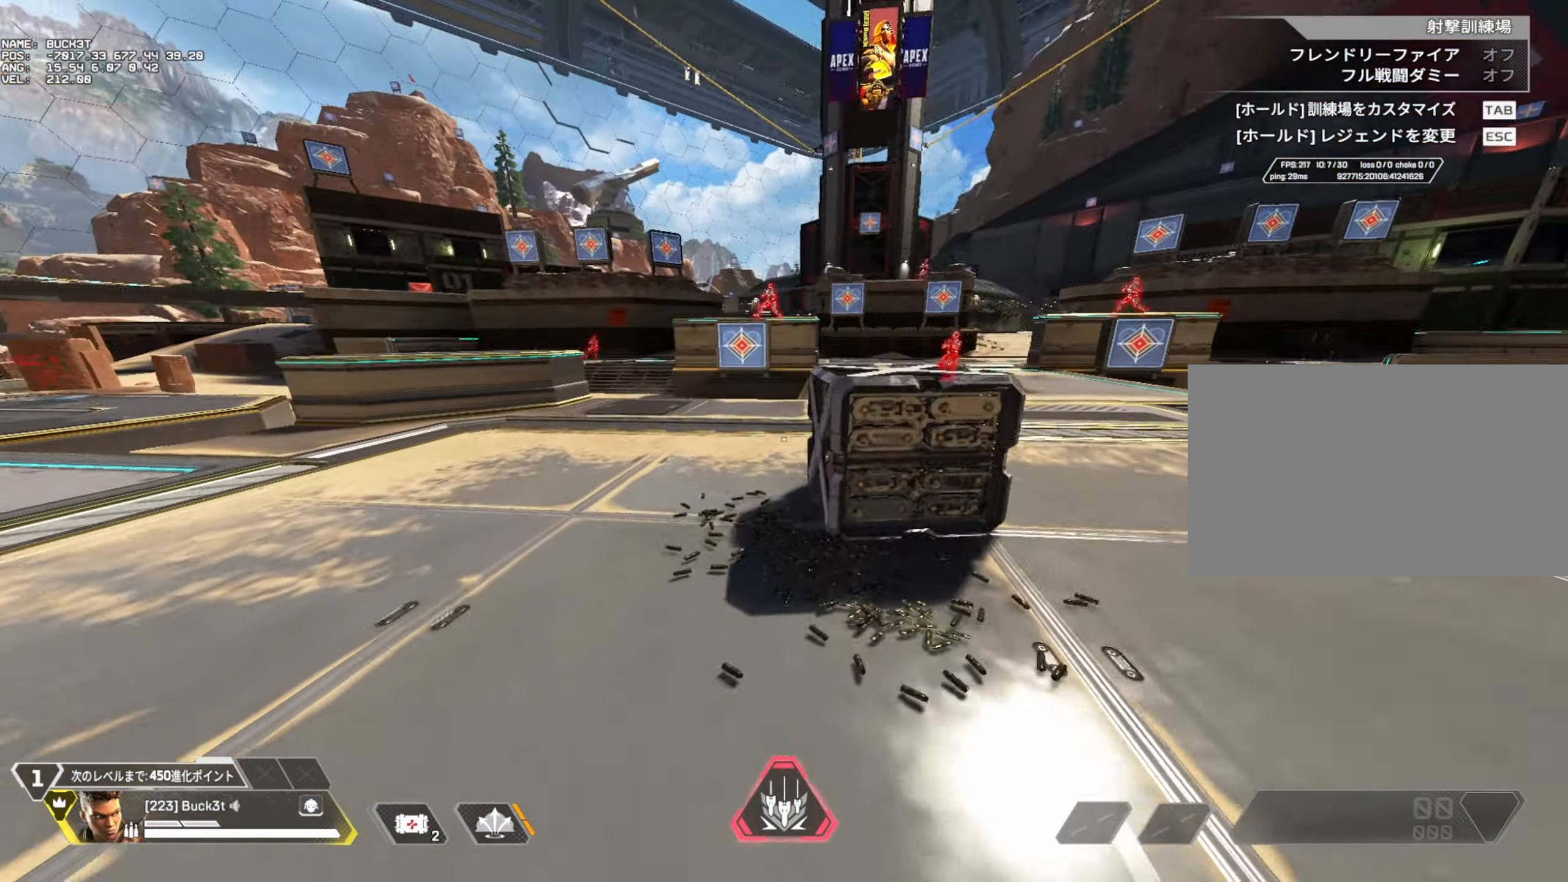
{"keys": ["a"], "mouse": [], "events": [[267, "w", "up"], [317, "d", "down"], [500, "a", "down"], [500, "d", "up"]]}
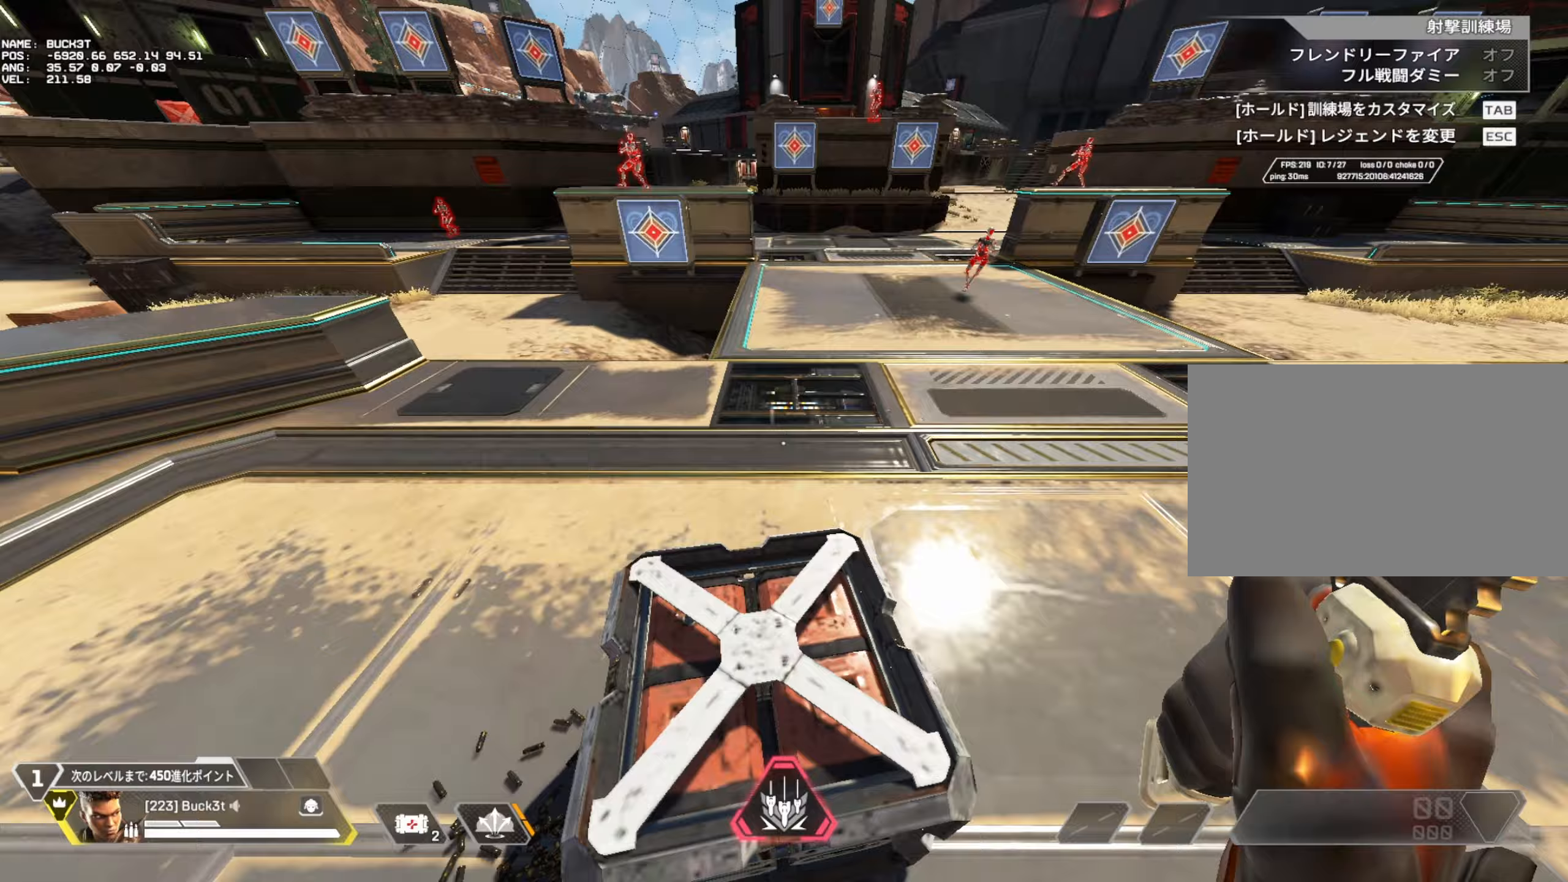
{"keys": ["a", "s"], "mouse": [], "events": [[333, "s", "down"]]}
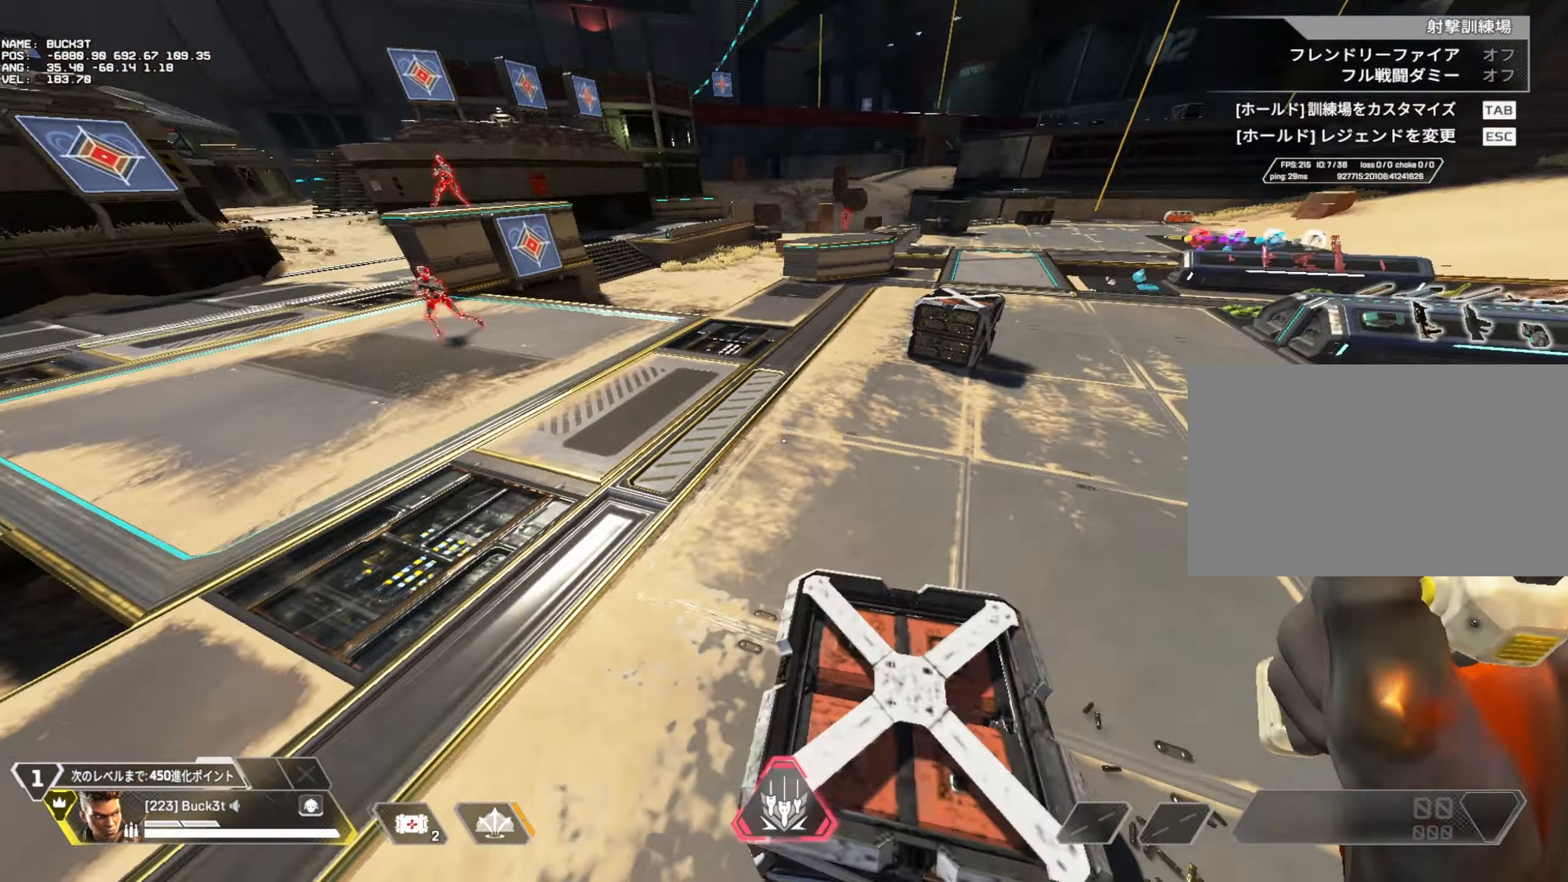
{"keys": [], "mouse": [], "events": [[17, "a", "up"], [17, "d", "down"], [67, "s", "up"], [117, "d", "up"]]}
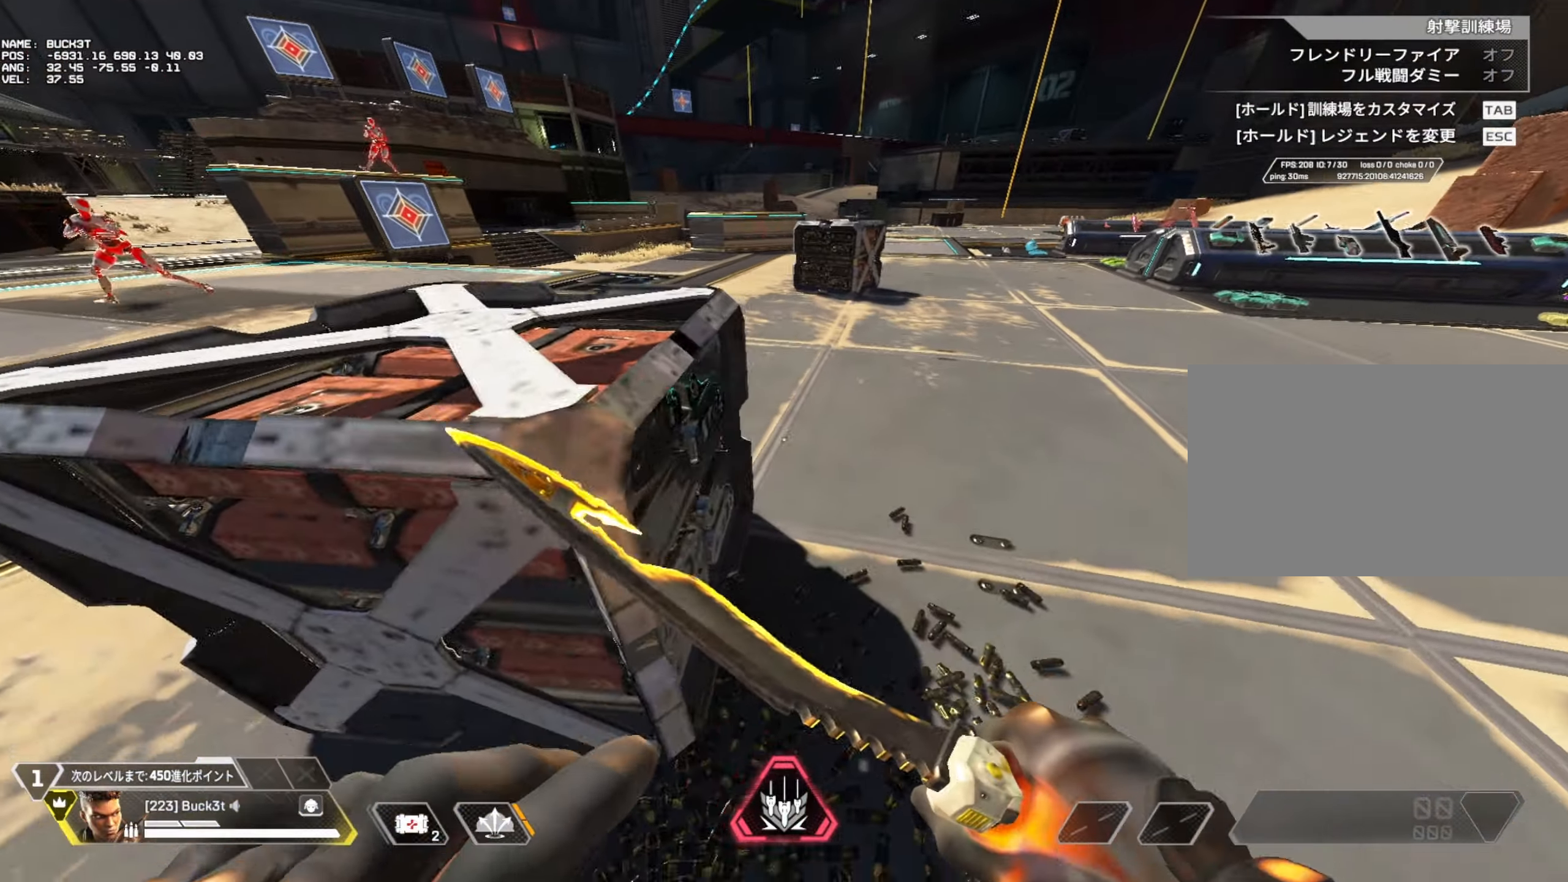
{"keys": ["a"], "mouse": [], "events": [[33, "s", "down"], [267, "a", "down"], [267, "s", "up"]]}
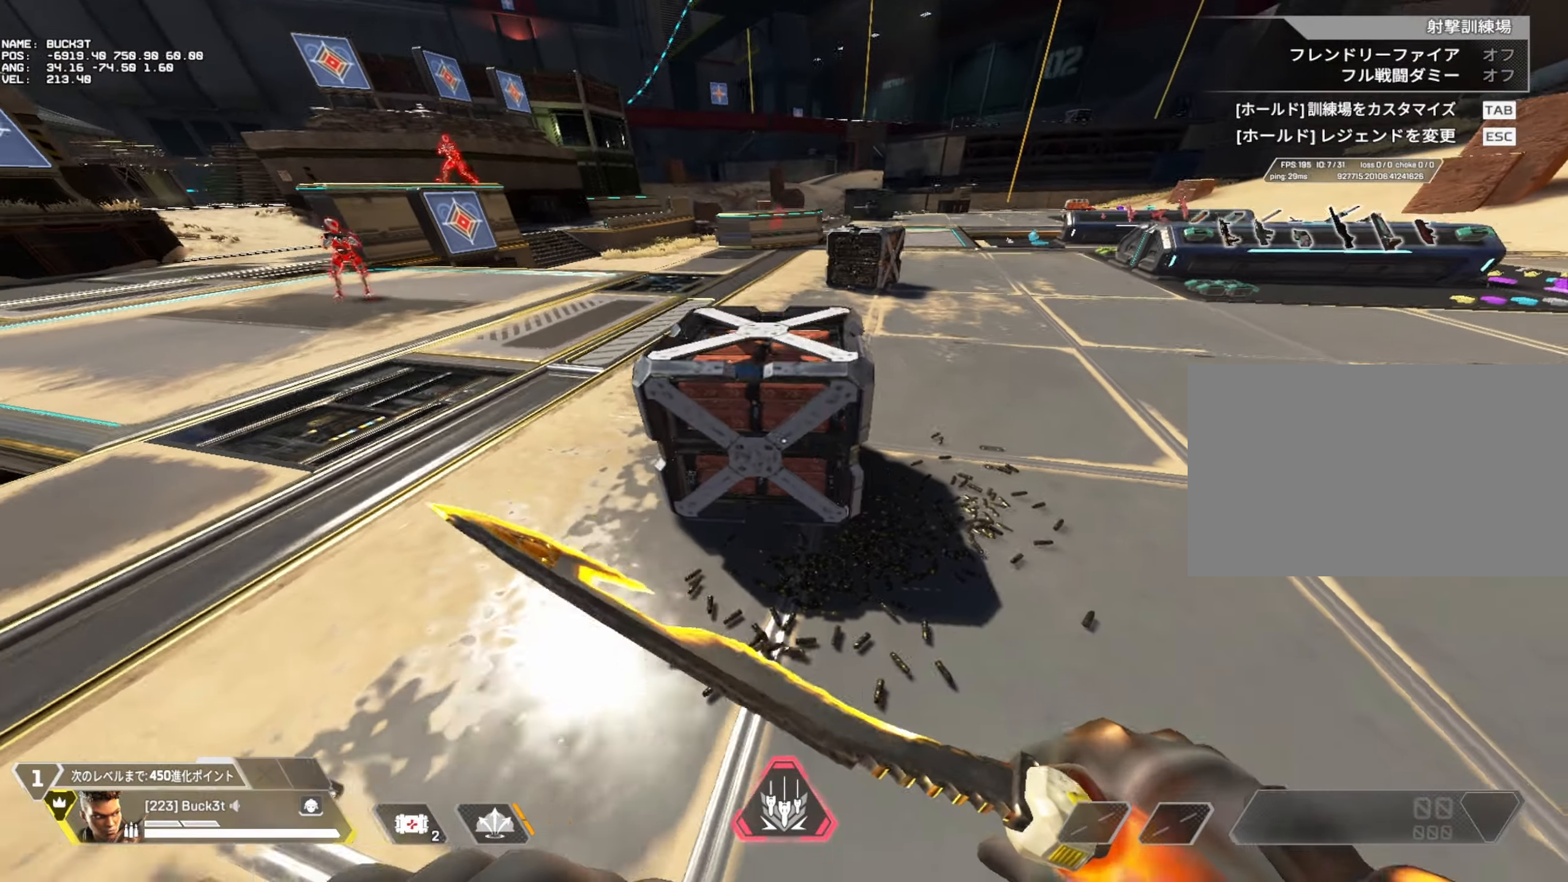
{"keys": ["s"], "mouse": [], "events": [[50, "w", "down"], [100, "a", "up"], [150, "d", "down"], [150, "w", "up"], [283, "s", "down"], [383, "d", "up"]]}
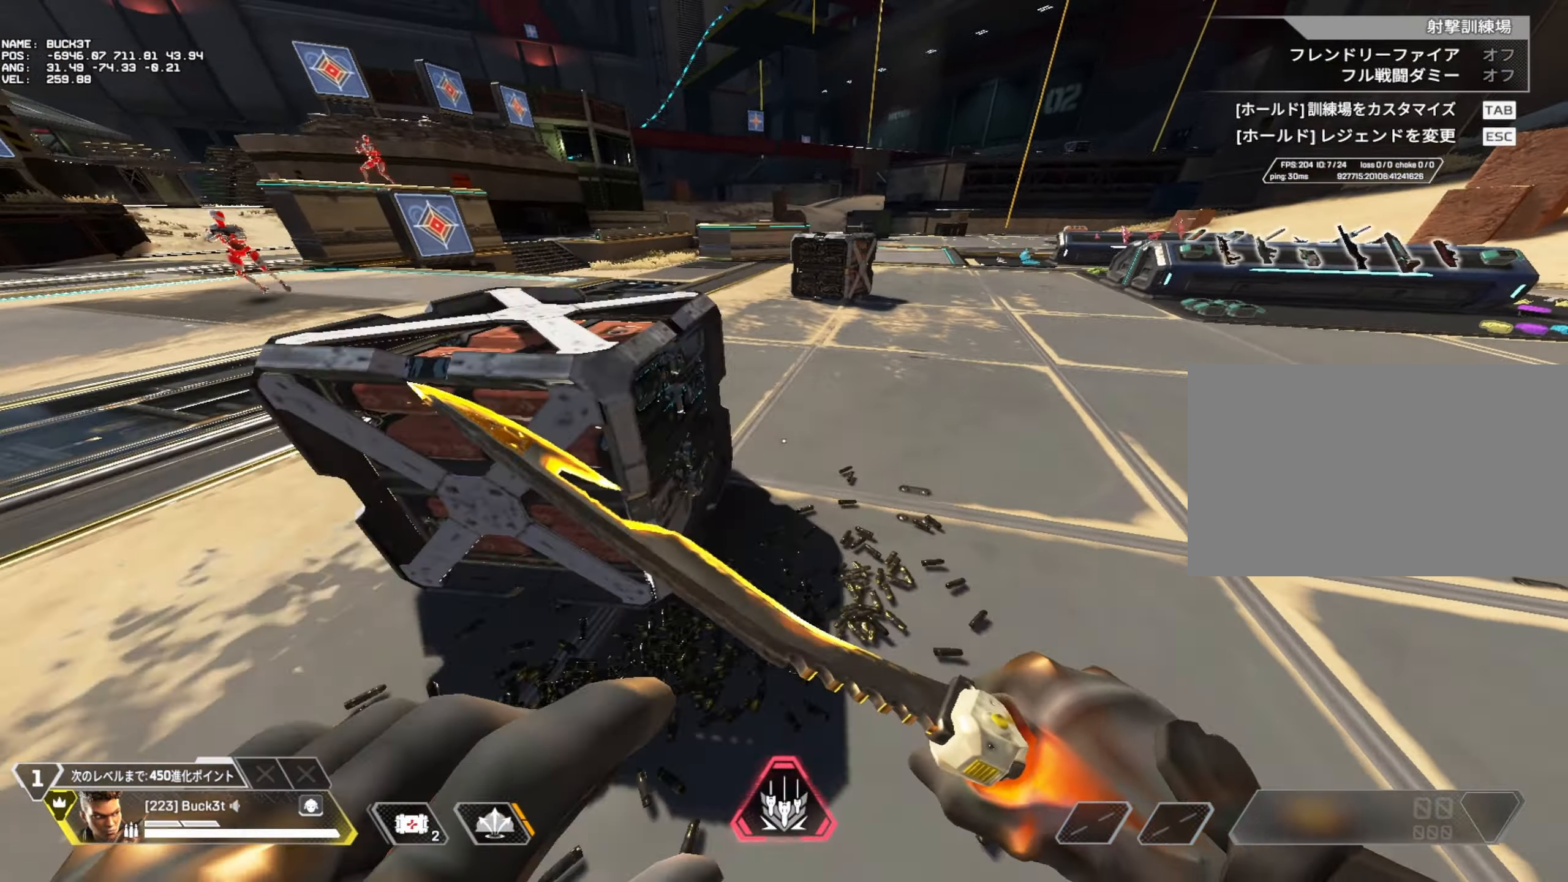
{"keys": [], "mouse": [], "events": [[17, "a", "down"], [17, "s", "up"], [67, "a", "up"], [117, "s", "down"], [300, "s", "up"]]}
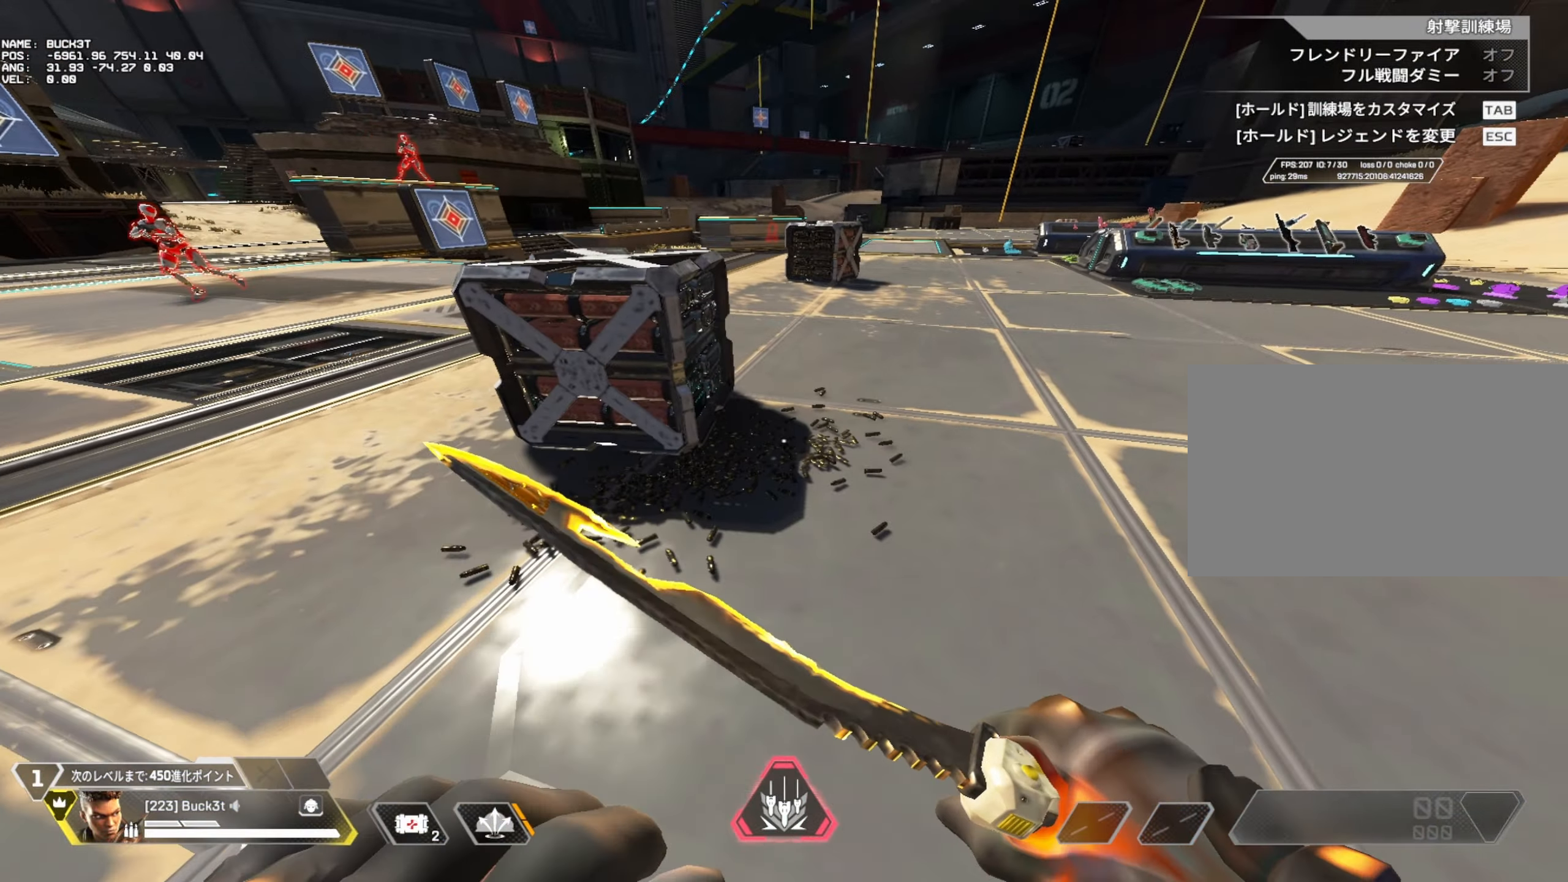
{"keys": ["a"], "mouse": [], "events": [[217, "s", "down"], [400, "a", "down"], [400, "s", "up"]]}
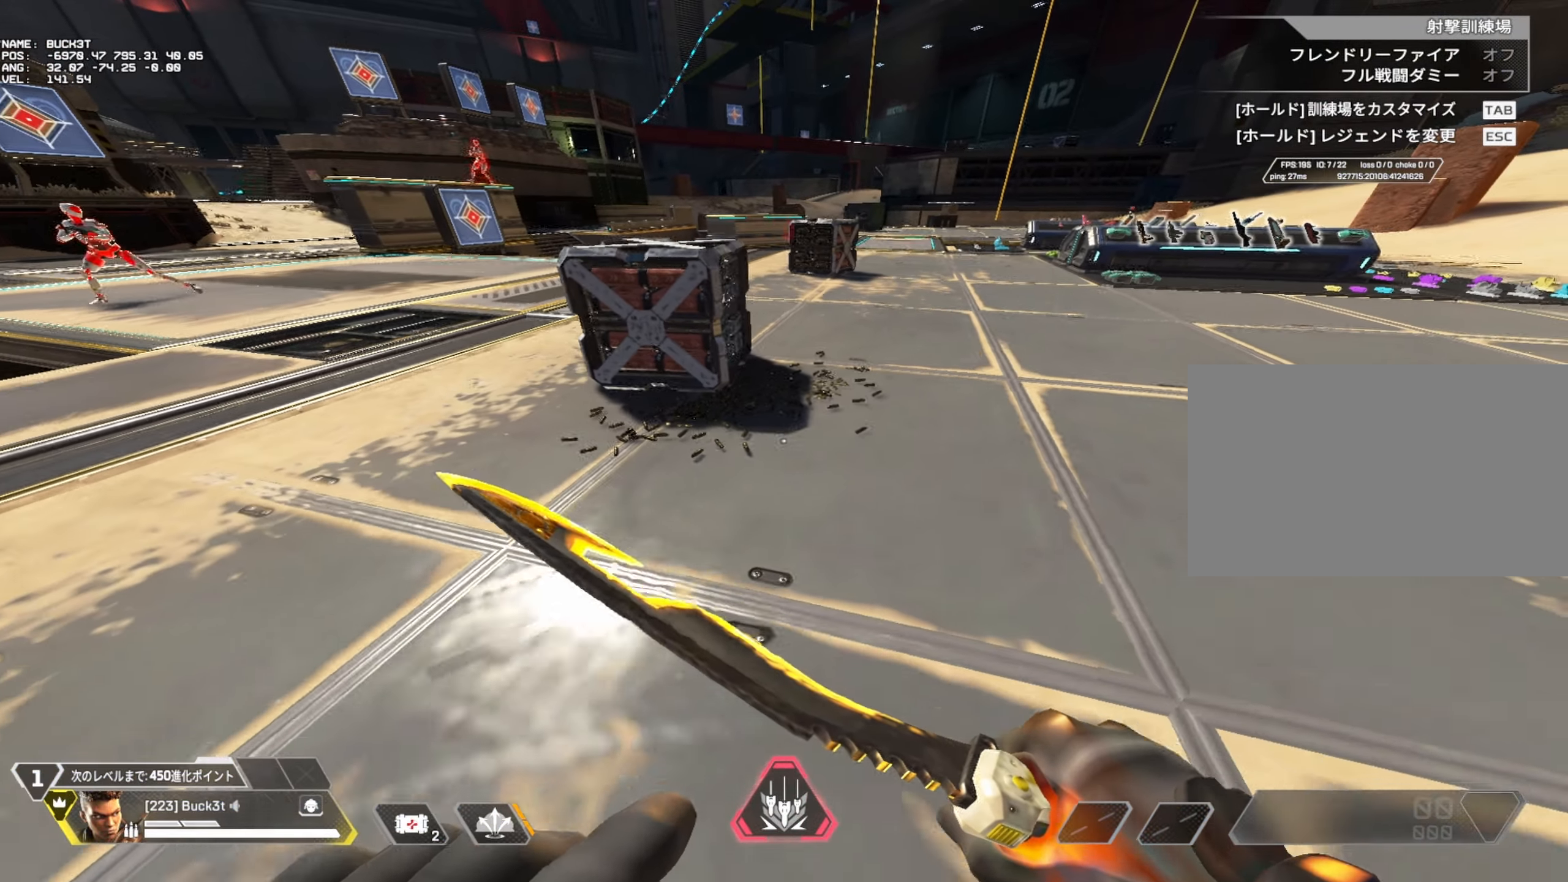
{"keys": ["d"], "mouse": [], "events": [[100, "w", "down"], [233, "space", "down"], [283, "d", "down"], [333, "a", "up"], [333, "w", "up"], [383, "space", "up"]]}
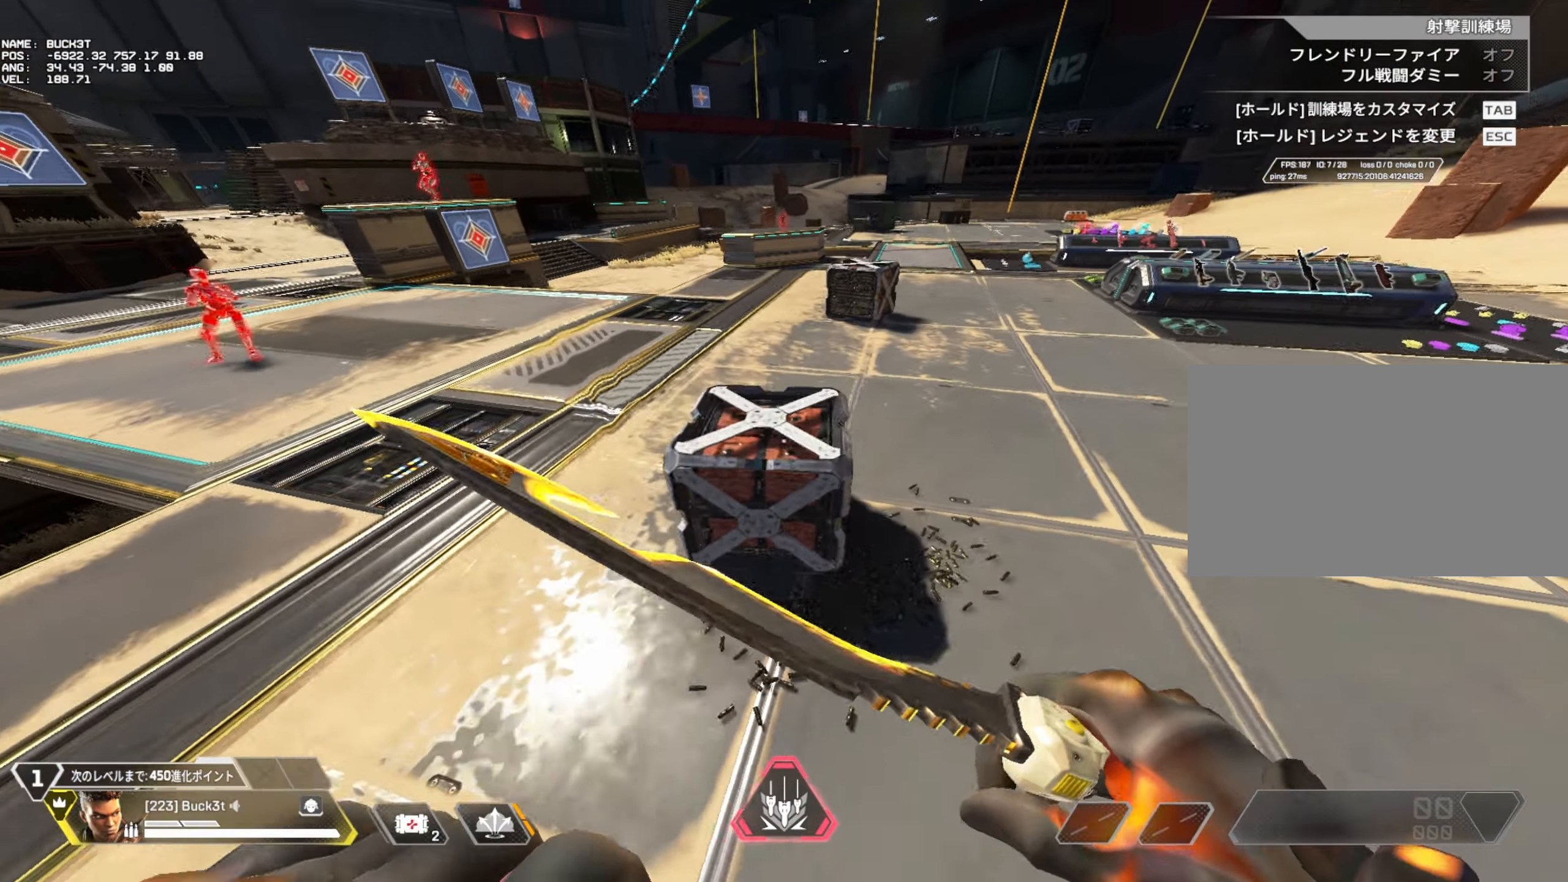
{"keys": ["a"], "mouse": [], "events": [[17, "s", "down"], [67, "d", "up"], [117, "a", "down"], [167, "s", "up"], [400, "a", "up"], [483, "a", "down"]]}
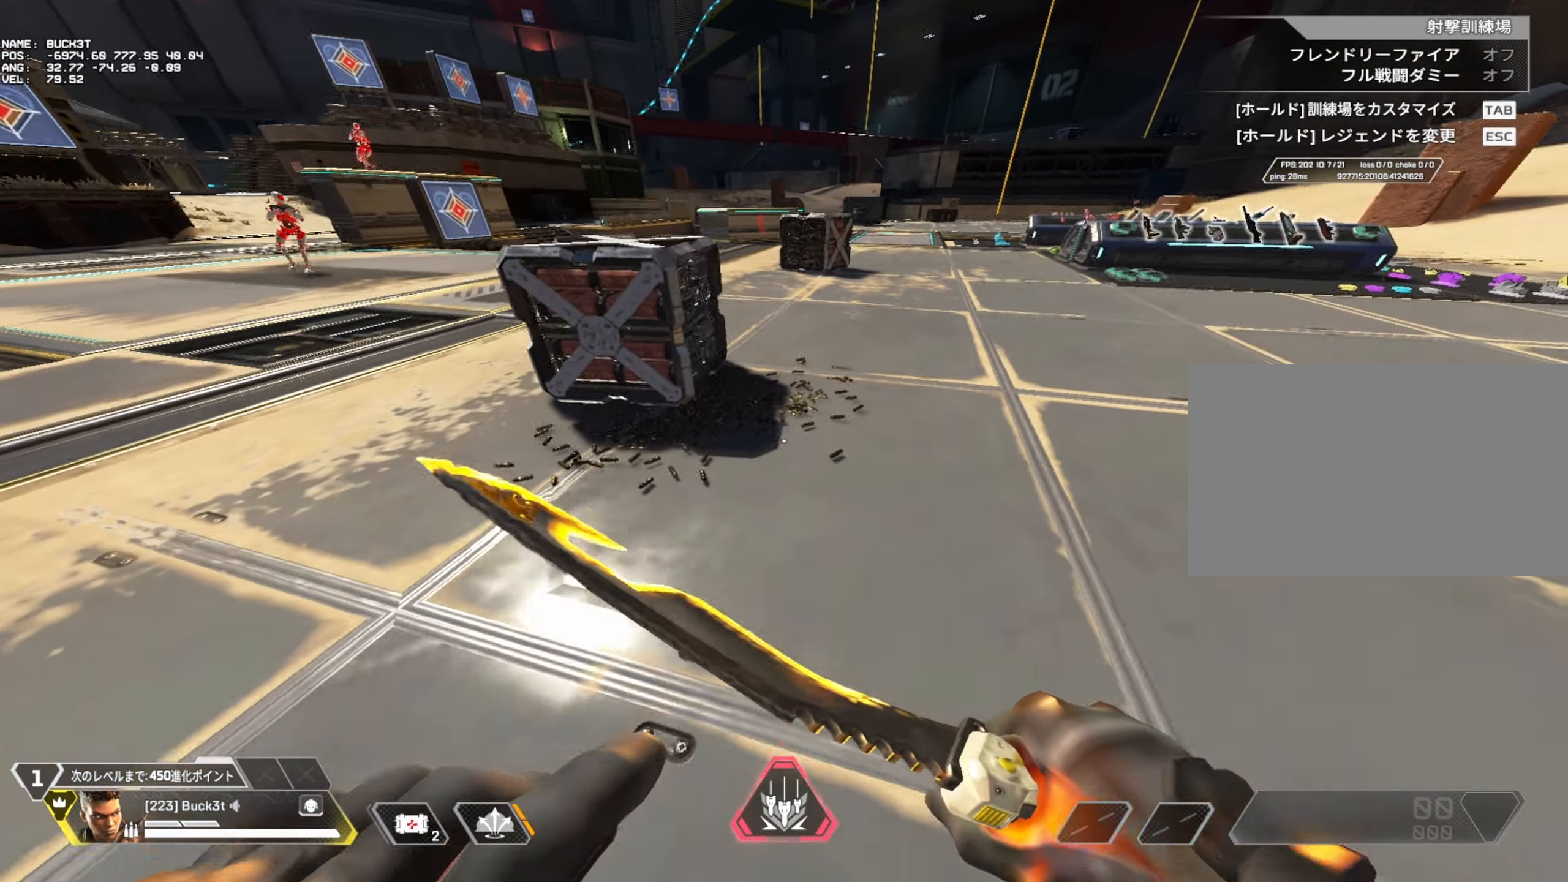
{"keys": ["a", "w"], "mouse": [], "events": [[33, "v", "down"], [83, "w", "down"], [133, "v", "up"]]}
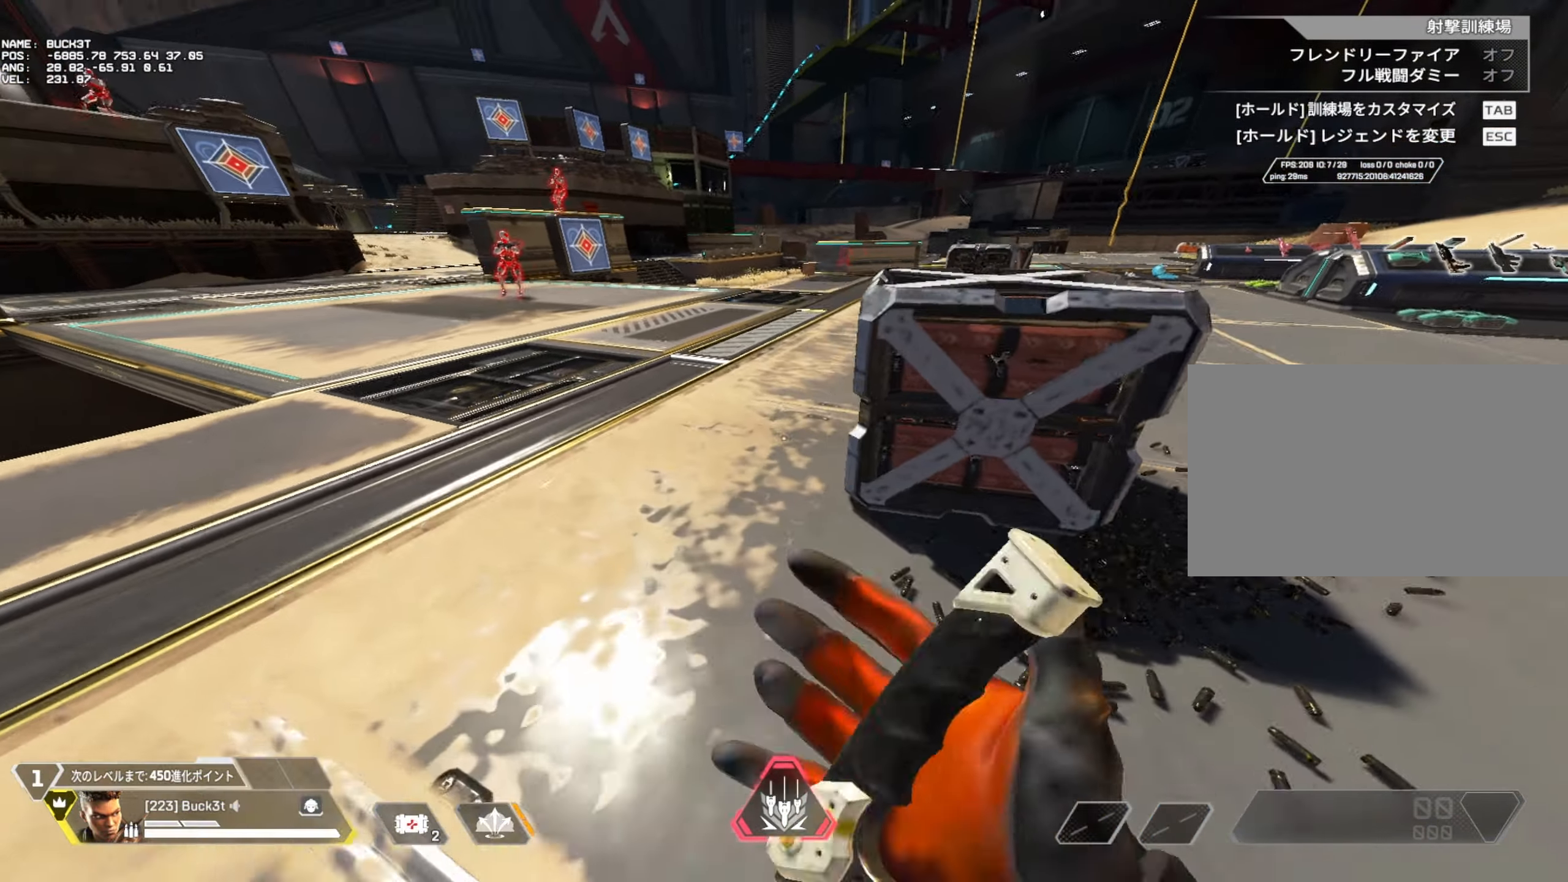
{"keys": ["c", "d"], "mouse": [], "events": [[50, "w", "up"], [183, "c", "down"], [233, "s", "down"], [283, "d", "down"], [333, "a", "up"], [383, "s", "up"]]}
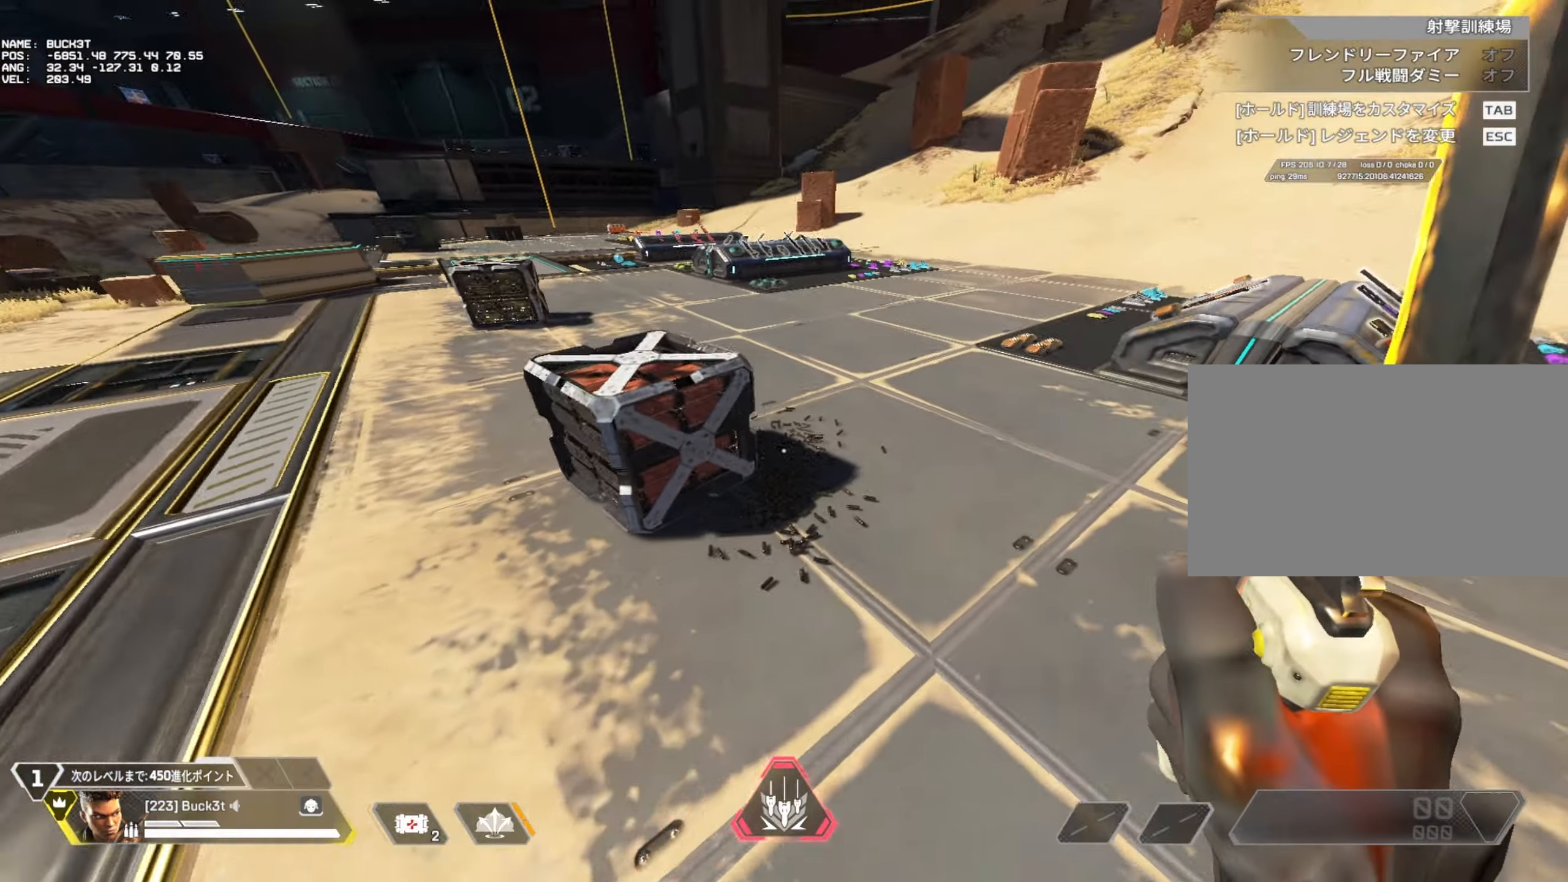
{"keys": ["c", "d"], "mouse": [], "events": []}
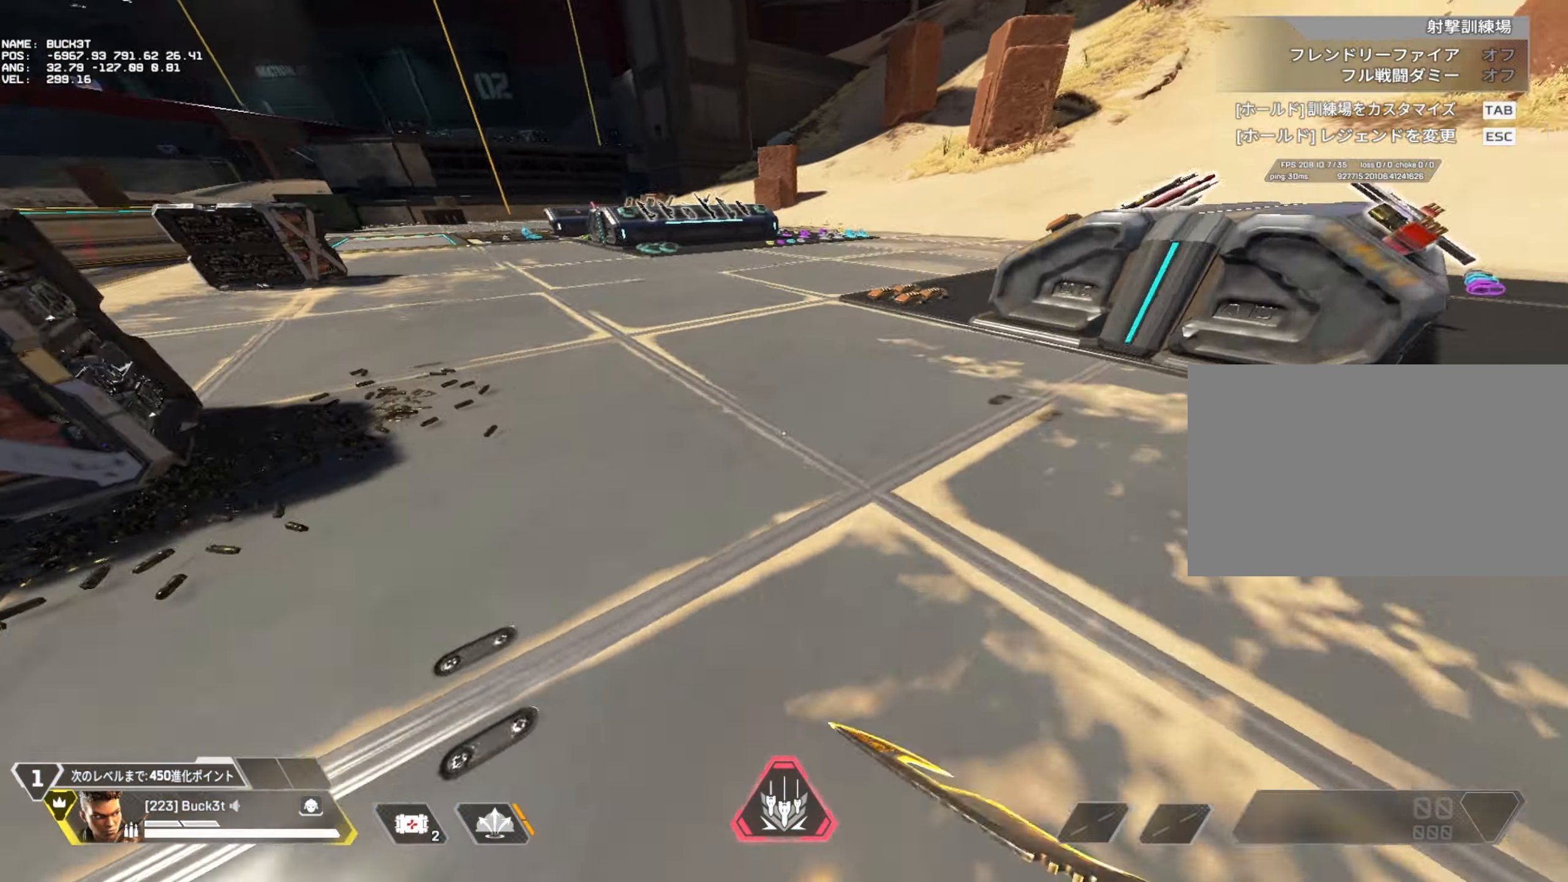
{"keys": ["a", "c", "s"], "mouse": [], "events": [[267, "w", "down"], [317, "a", "down"], [367, "d", "up"], [417, "w", "up"], [500, "s", "down"]]}
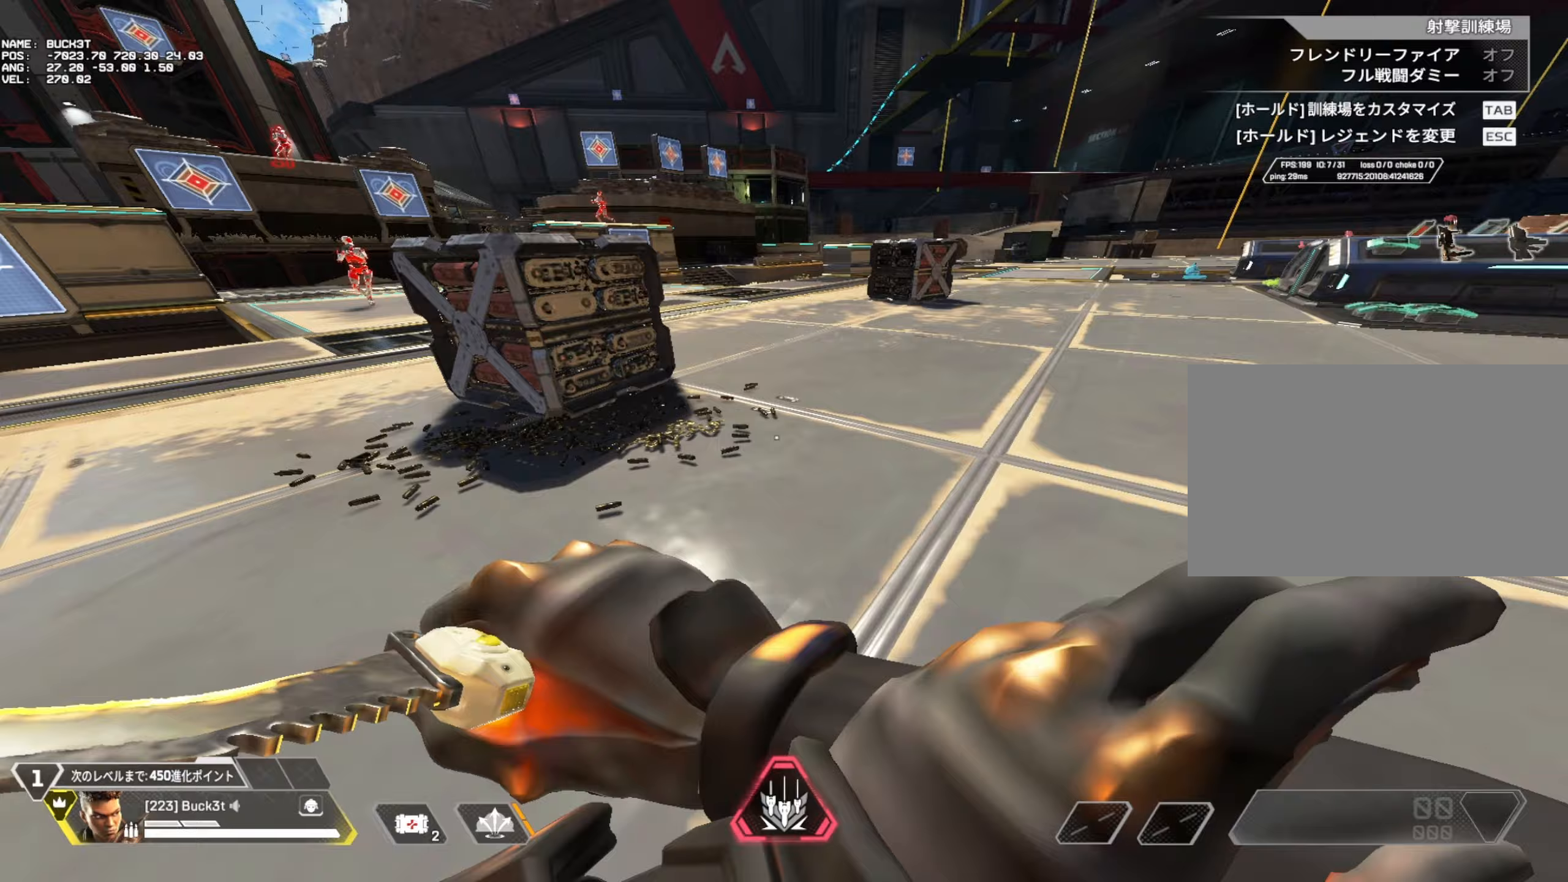
{"keys": ["c", "d", "s"], "mouse": [], "events": [[100, "s", "up"], [233, "w", "down"], [283, "d", "down"], [333, "a", "up"], [333, "w", "up"], [417, "s", "down"]]}
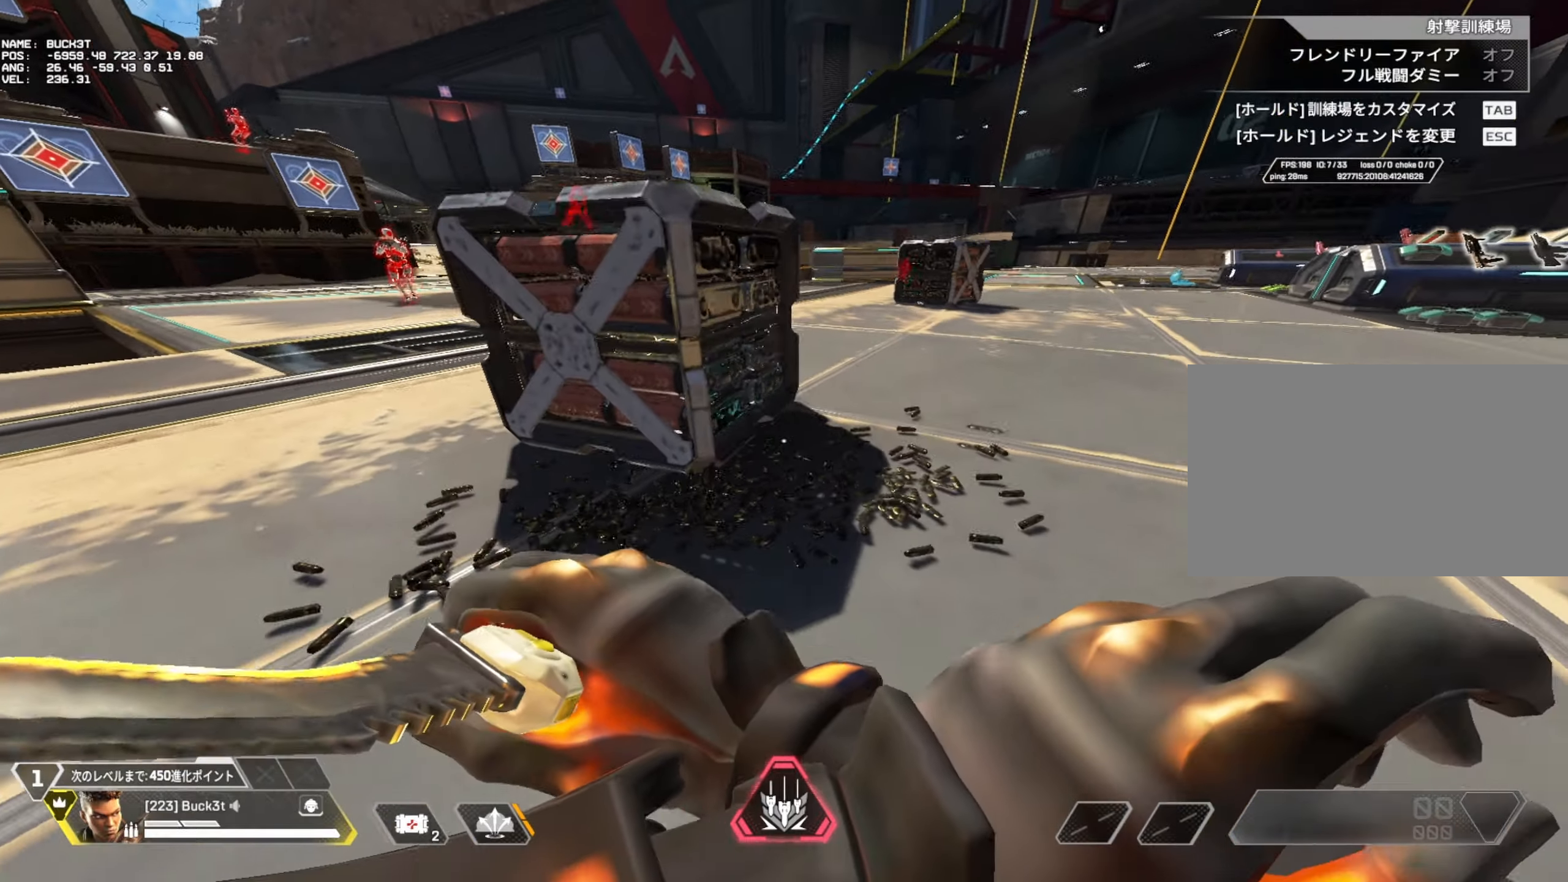
{"keys": ["d"], "mouse": [], "events": [[17, "a", "down"], [17, "c", "up"], [17, "d", "up"], [117, "s", "up"], [350, "w", "down"], [400, "a", "up"], [433, "d", "down"], [483, "w", "up"]]}
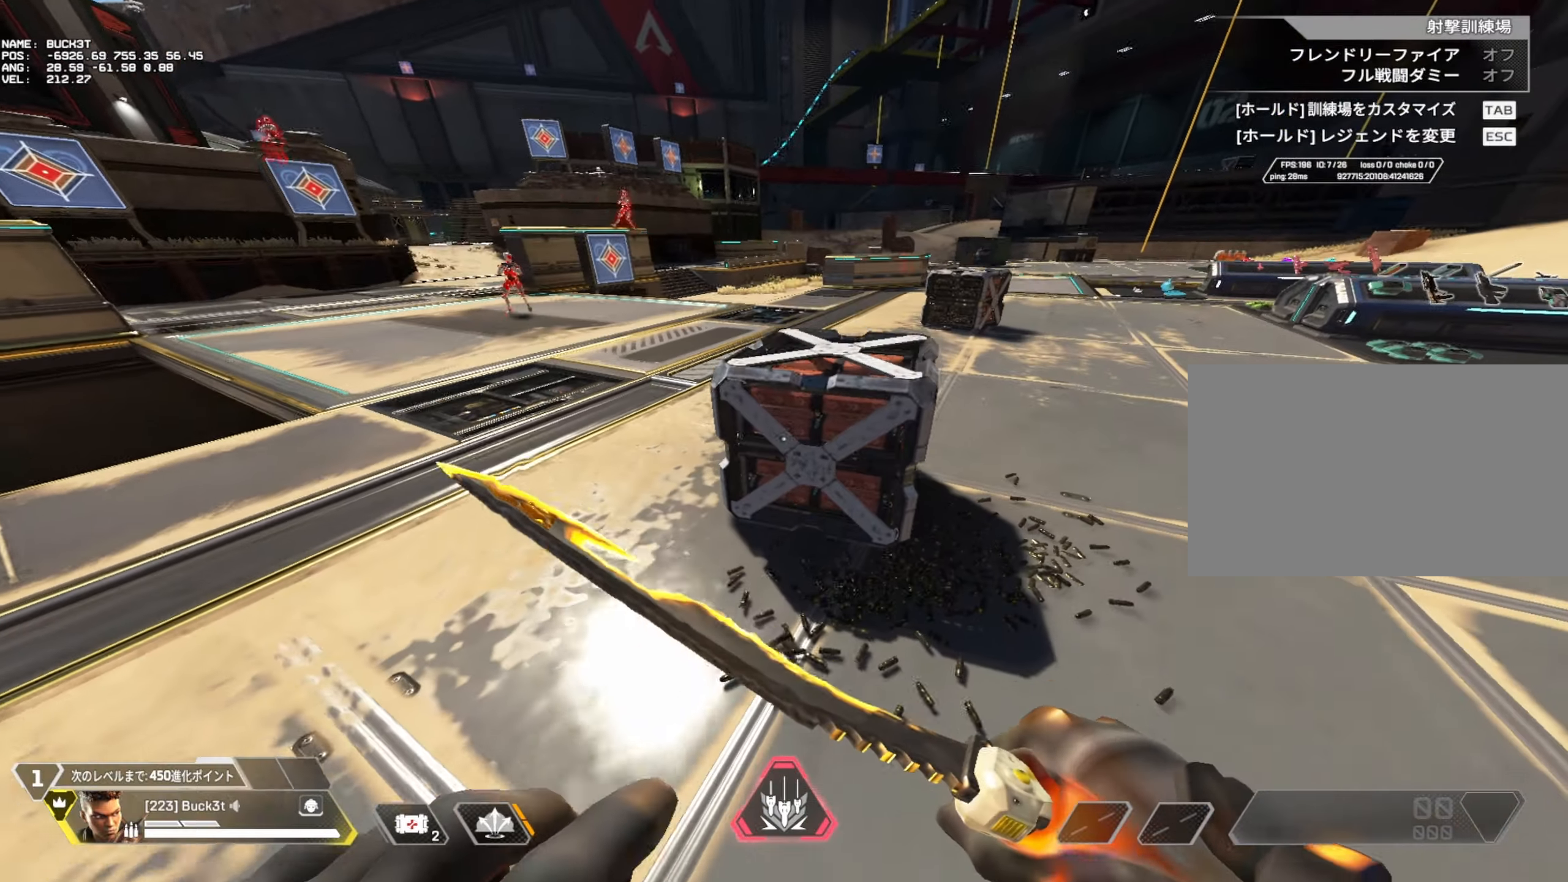
{"keys": ["w"], "mouse": [], "events": [[133, "s", "down"], [167, "d", "up"], [217, "a", "down"], [217, "s", "up"], [417, "a", "up"], [417, "v", "down"], [417, "w", "down"], [500, "v", "up"]]}
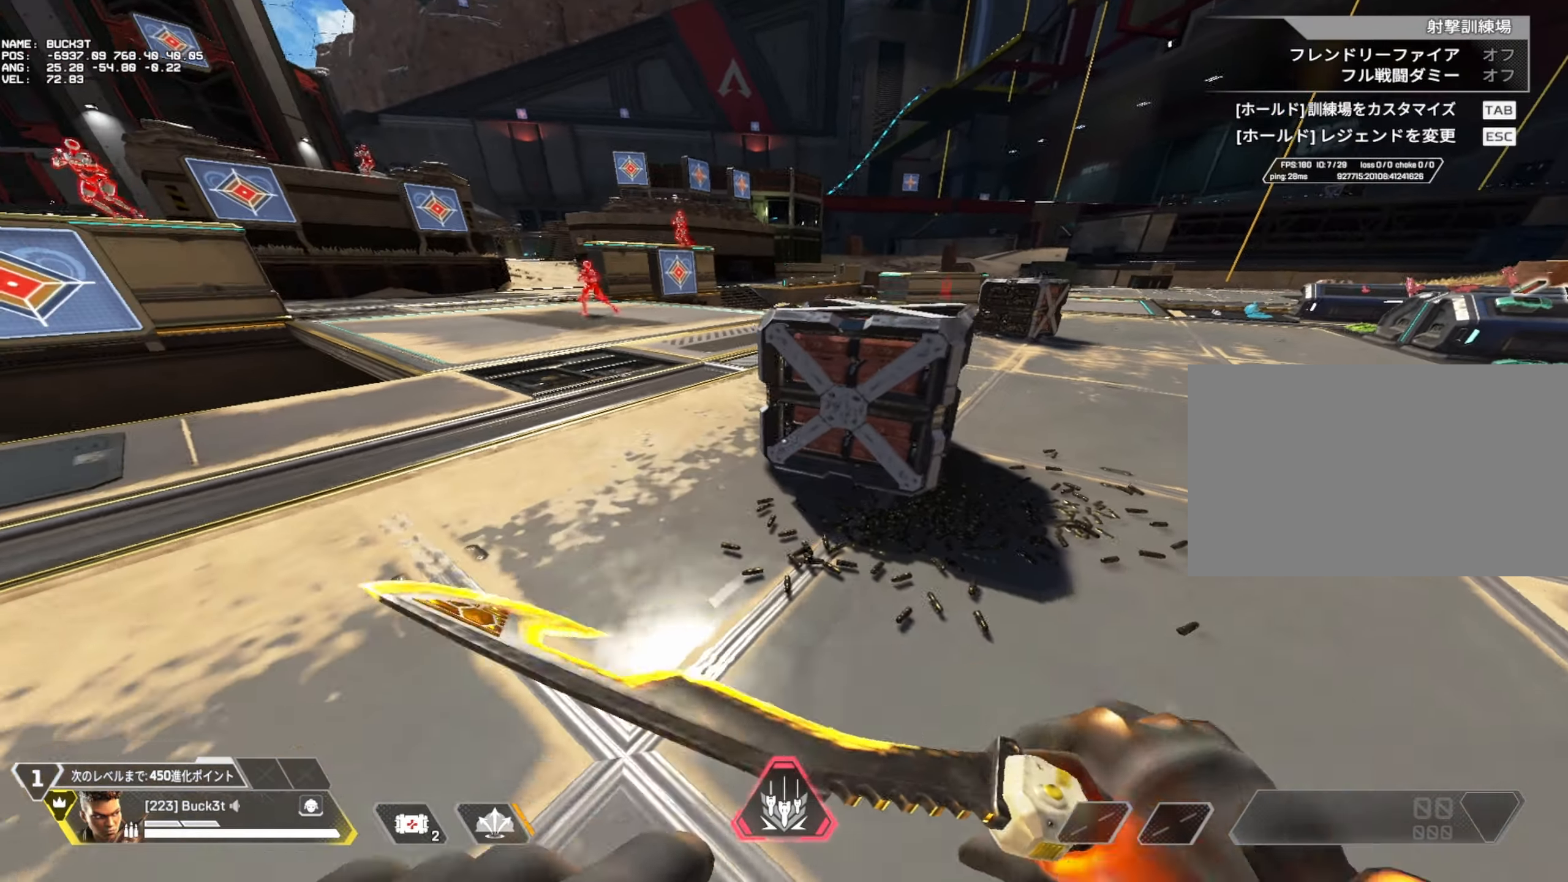
{"keys": [], "mouse": [], "events": [[383, "w", "up"]]}